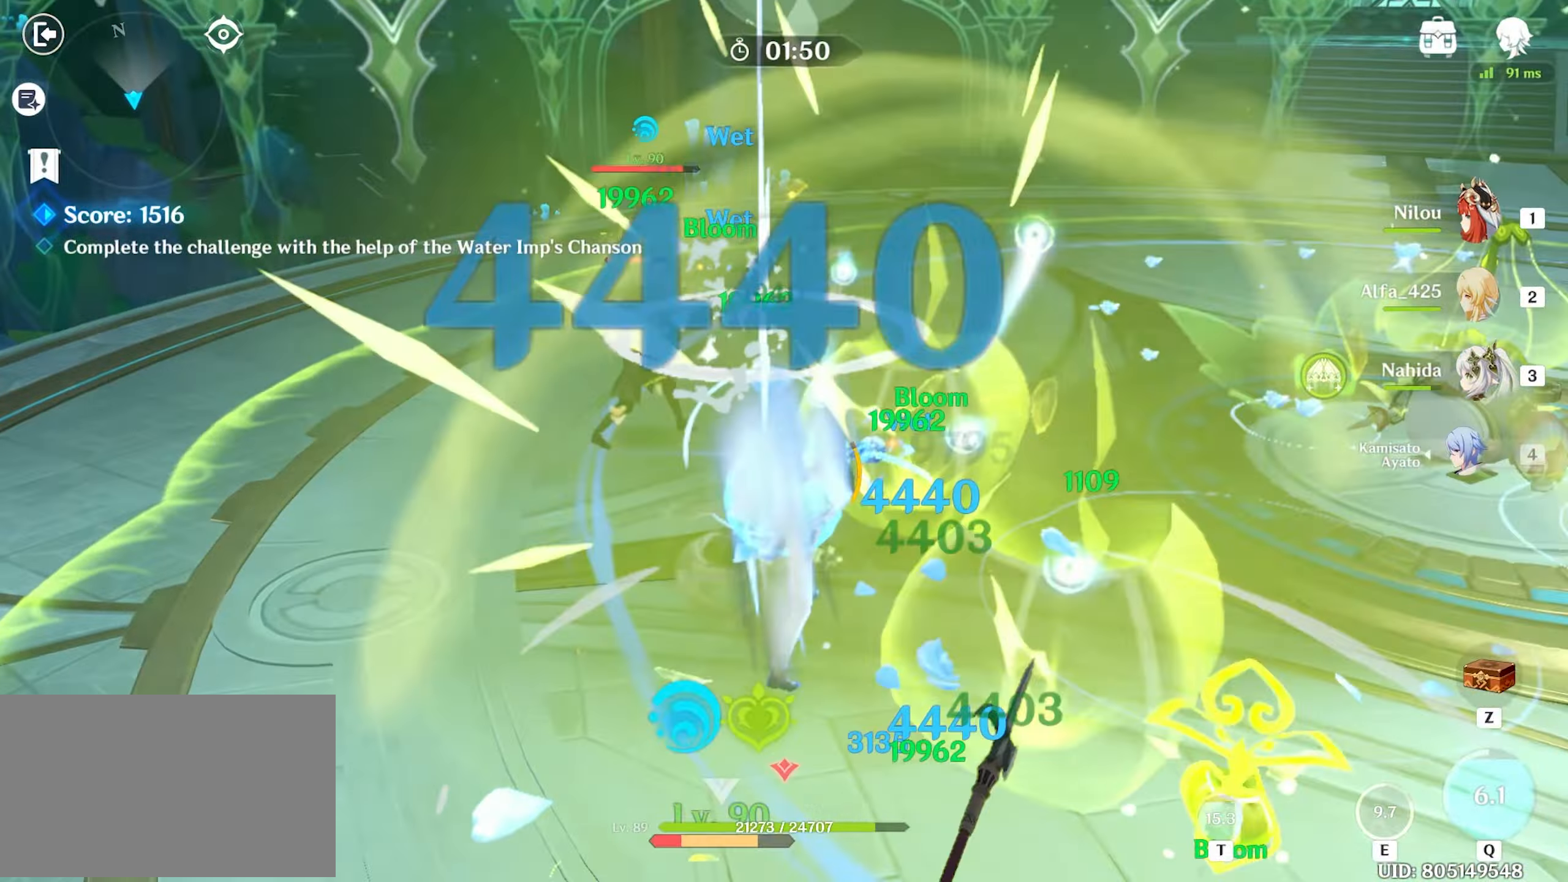
Gameplay with keyboard and mouse; each line is a JSON object with the keys and mouse buttons held at the frame after it. "events" lists presses ("down") and releases ("up") of "1", "2", "3", "4", "5", "a", "alt", "c", "caps_lock", "ctrl", "d", "e", "f", "g", "q", "r", "s", "shift", "space", "t", "tab", "v", "w", "x", "z", "mouse_left", "mouse_wheel" and "mouse_right" between this image and that frame as [ms after this image, input, new state], when the widget could be followed in between. "mouse_left", "mouse_wheel", "mouse_right" = the "left", "wheel", "right" buttons of the "mouse" list. No other keys are recorded. "wheel" means that the mouse wheel is clicked or scrolled. Mouse movement is not recorded.
{"keys": ["w"], "mouse": [], "events": [[350, "mouse_left", "up"], [417, "3", "down"], [500, "3", "up"]]}
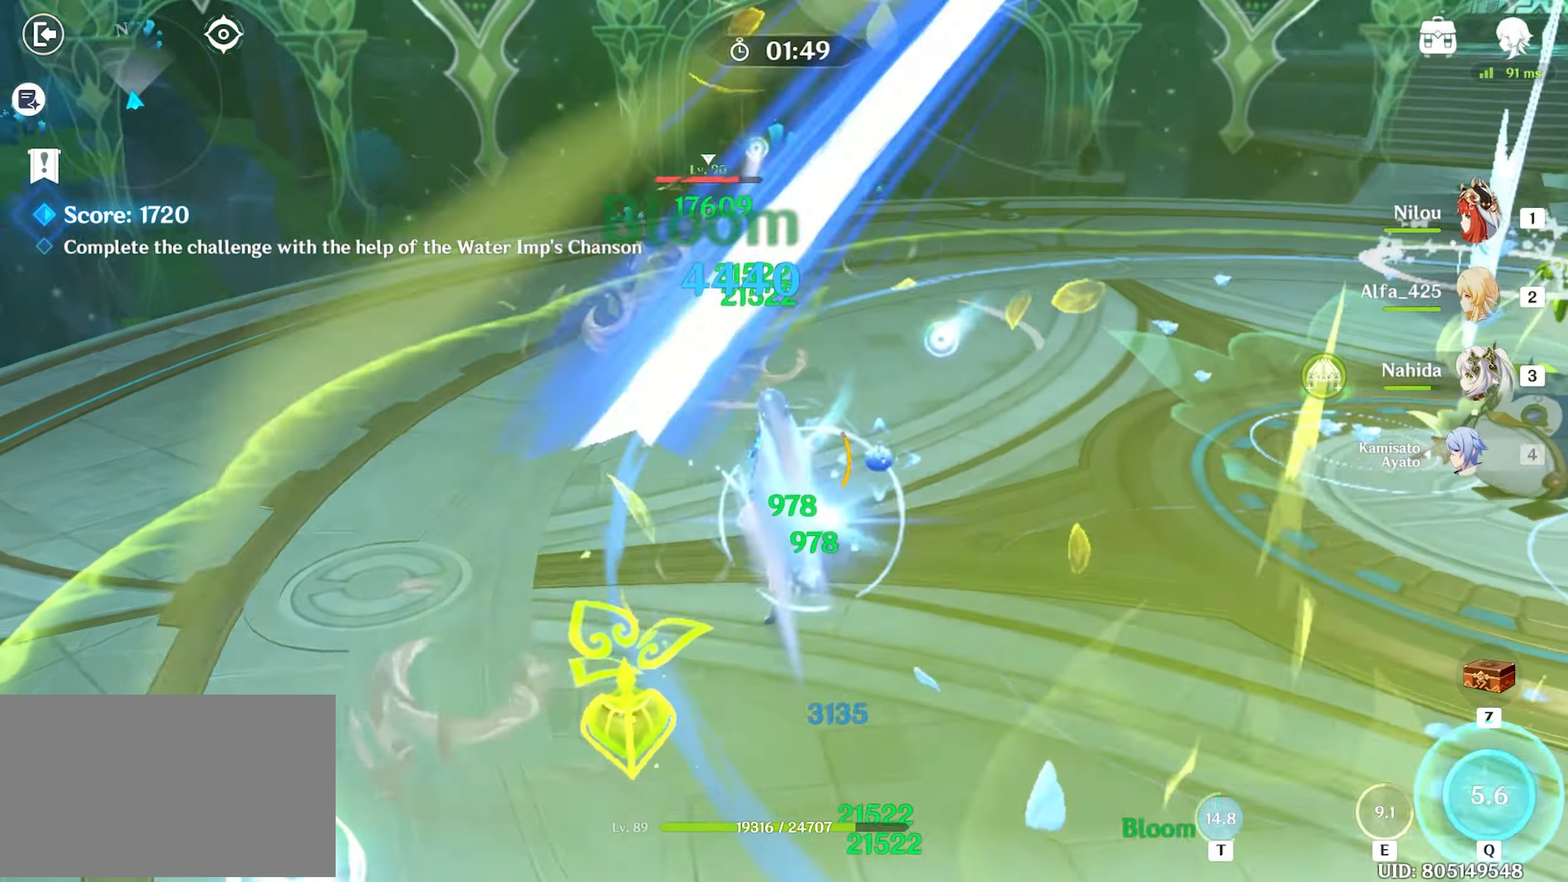
{"keys": ["w"], "mouse": [], "events": []}
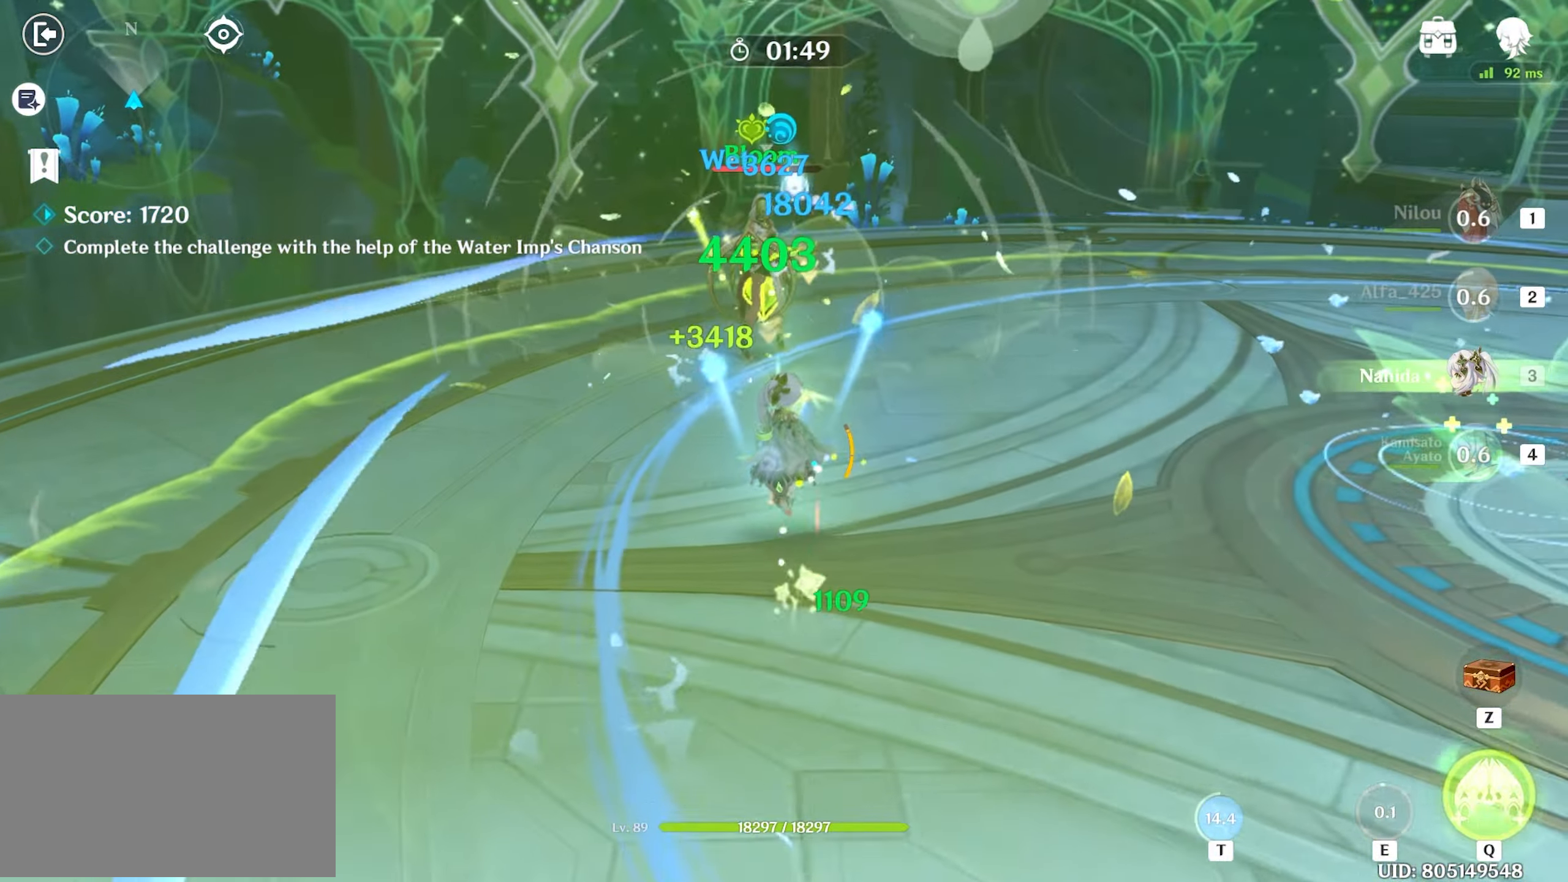
{"keys": ["e", "w"], "mouse": [], "events": [[300, "e", "down"], [333, "e", "up"], [433, "e", "down"]]}
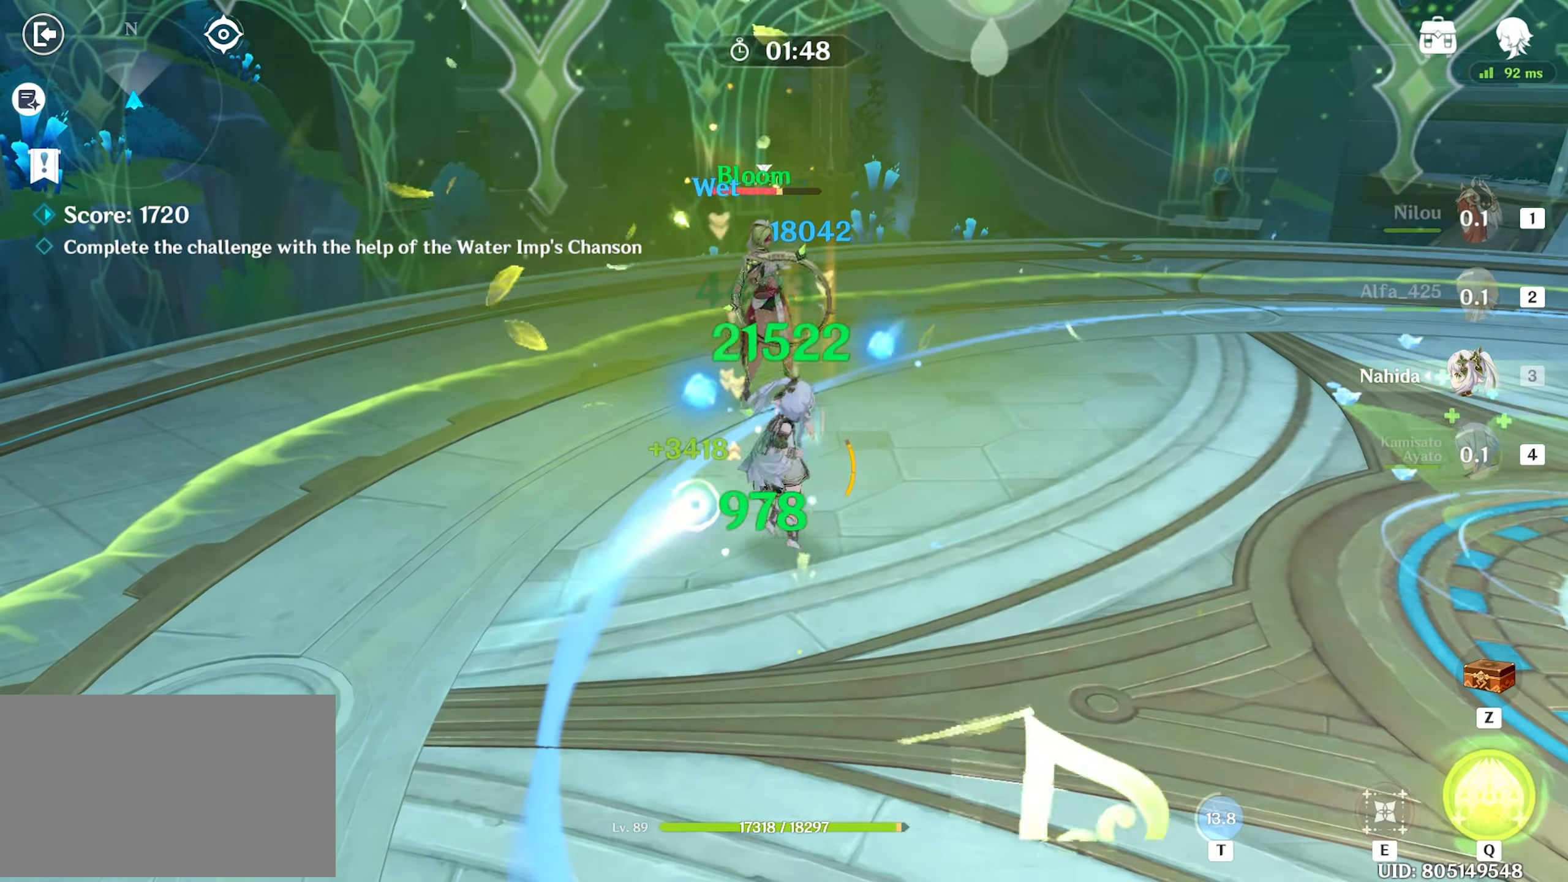
{"keys": ["w"], "mouse": [], "events": [[33, "e", "up"], [33, "mouse_left", "down"], [117, "mouse_left", "up"], [167, "mouse_left", "down"], [267, "mouse_left", "up"], [267, "q", "down"], [367, "q", "up"], [417, "q", "down"], [467, "q", "up"]]}
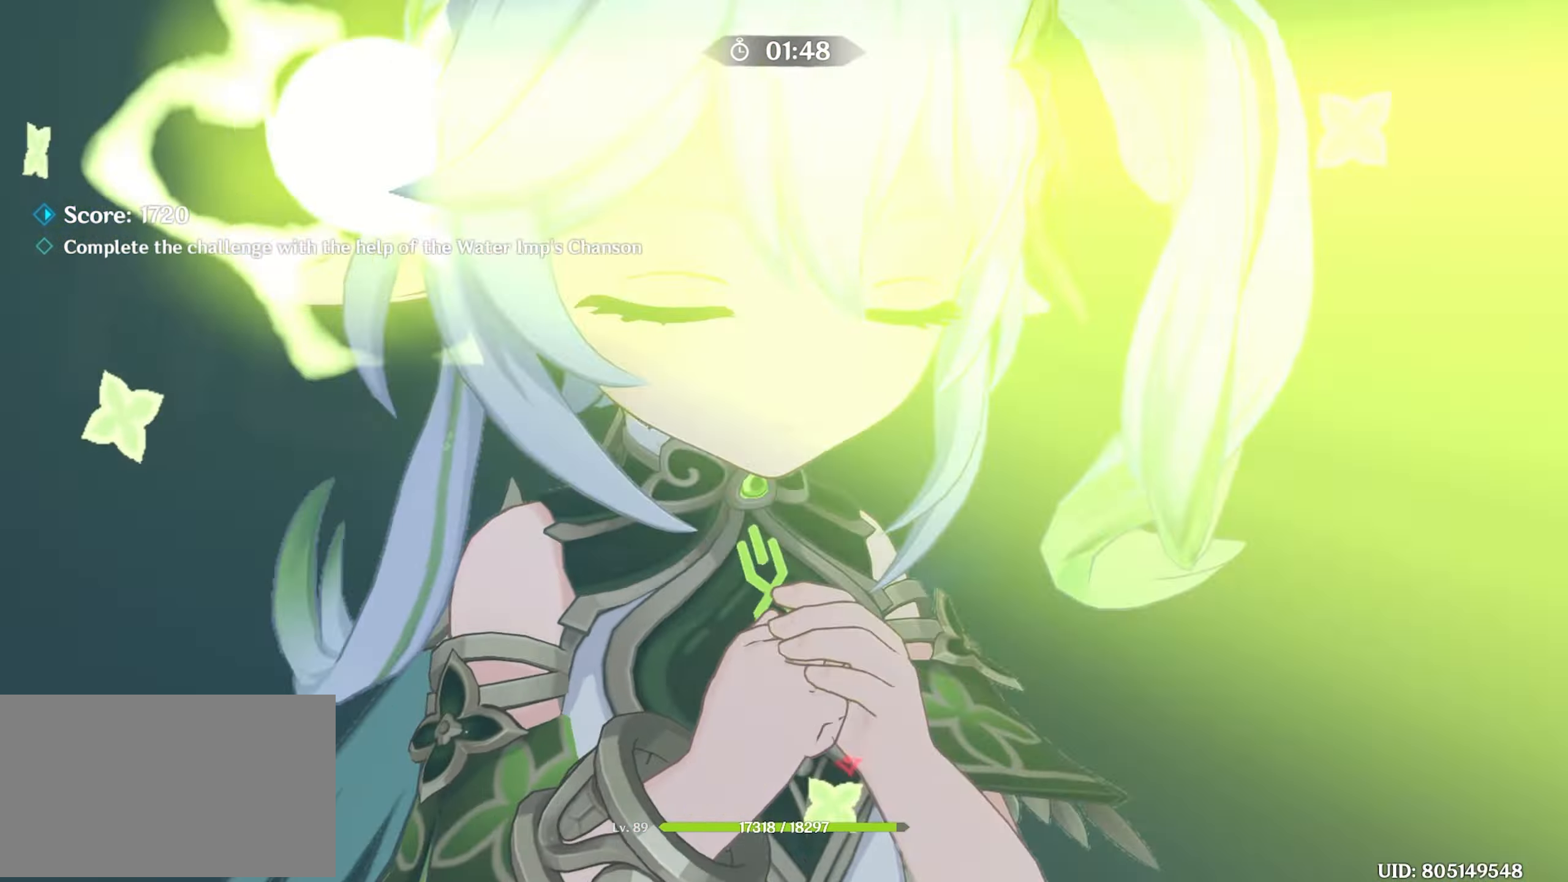
{"keys": ["w"], "mouse": [], "events": [[50, "q", "down"], [133, "q", "up"], [283, "mouse_left", "down"], [383, "mouse_left", "up"]]}
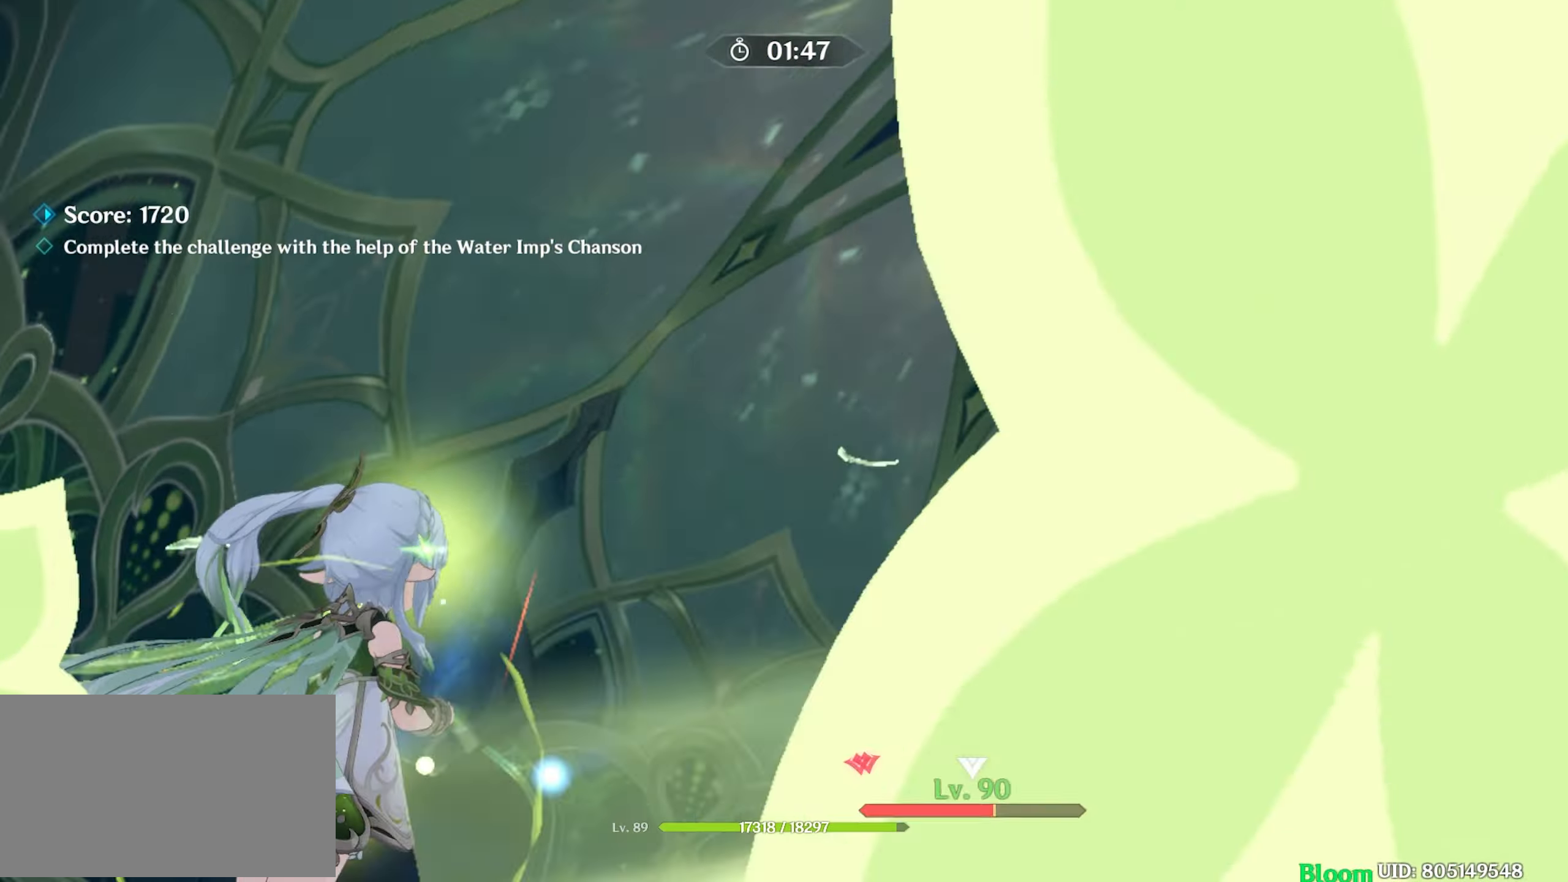
{"keys": ["w"], "mouse": ["left"], "events": [[17, "mouse_left", "down"], [150, "mouse_left", "up"], [300, "mouse_left", "down"], [383, "mouse_left", "up"], [483, "mouse_left", "down"]]}
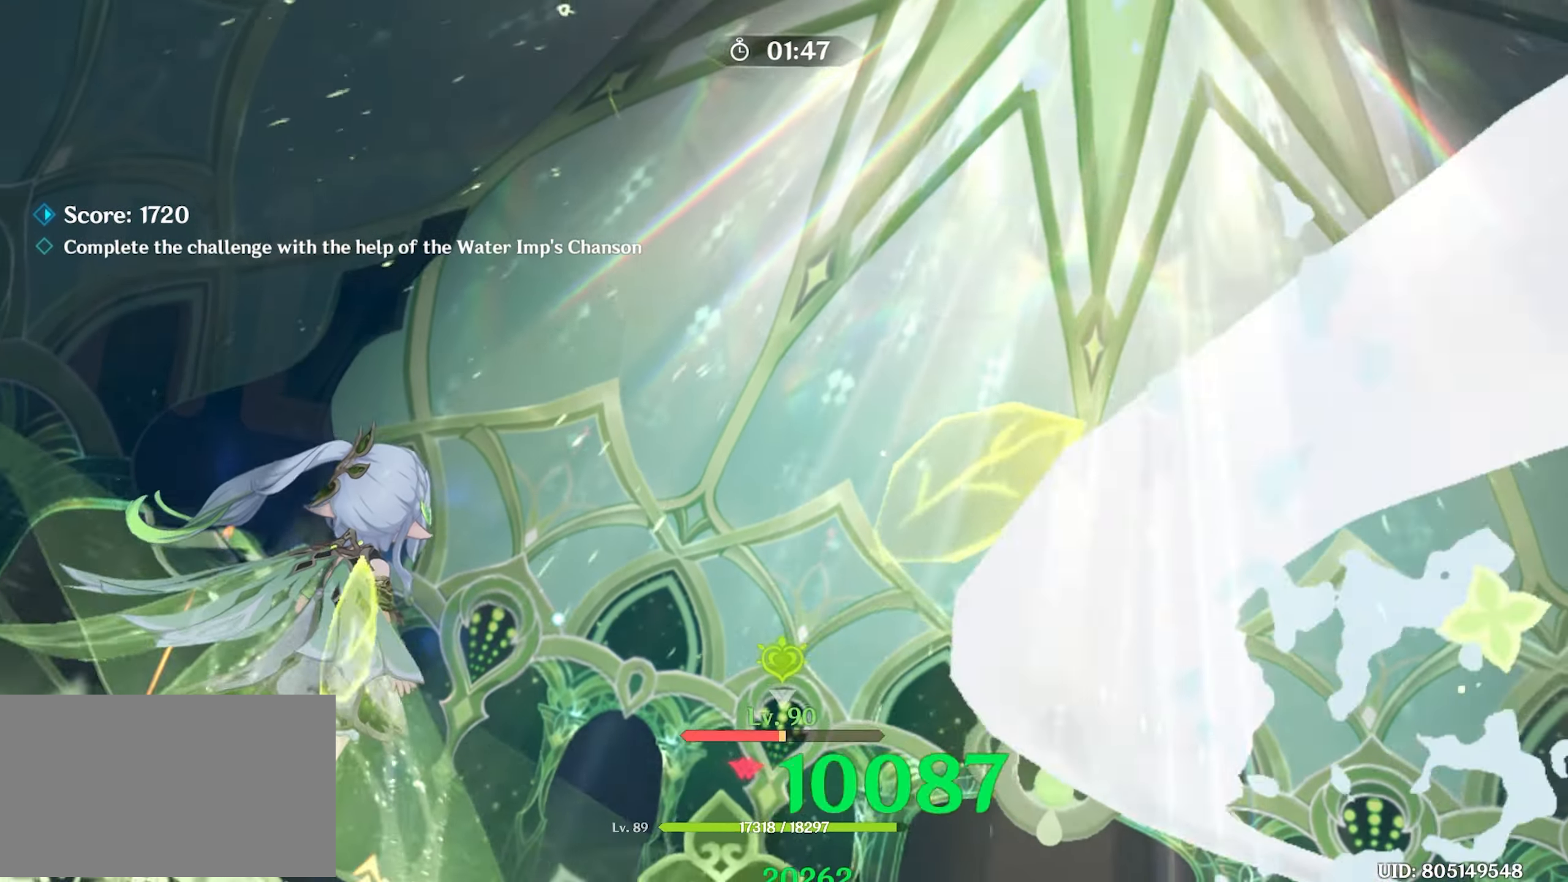
{"keys": ["w"], "mouse": [], "events": [[83, "mouse_left", "up"], [183, "mouse_left", "down"], [317, "mouse_left", "up"], [400, "mouse_left", "down"], [500, "mouse_left", "up"]]}
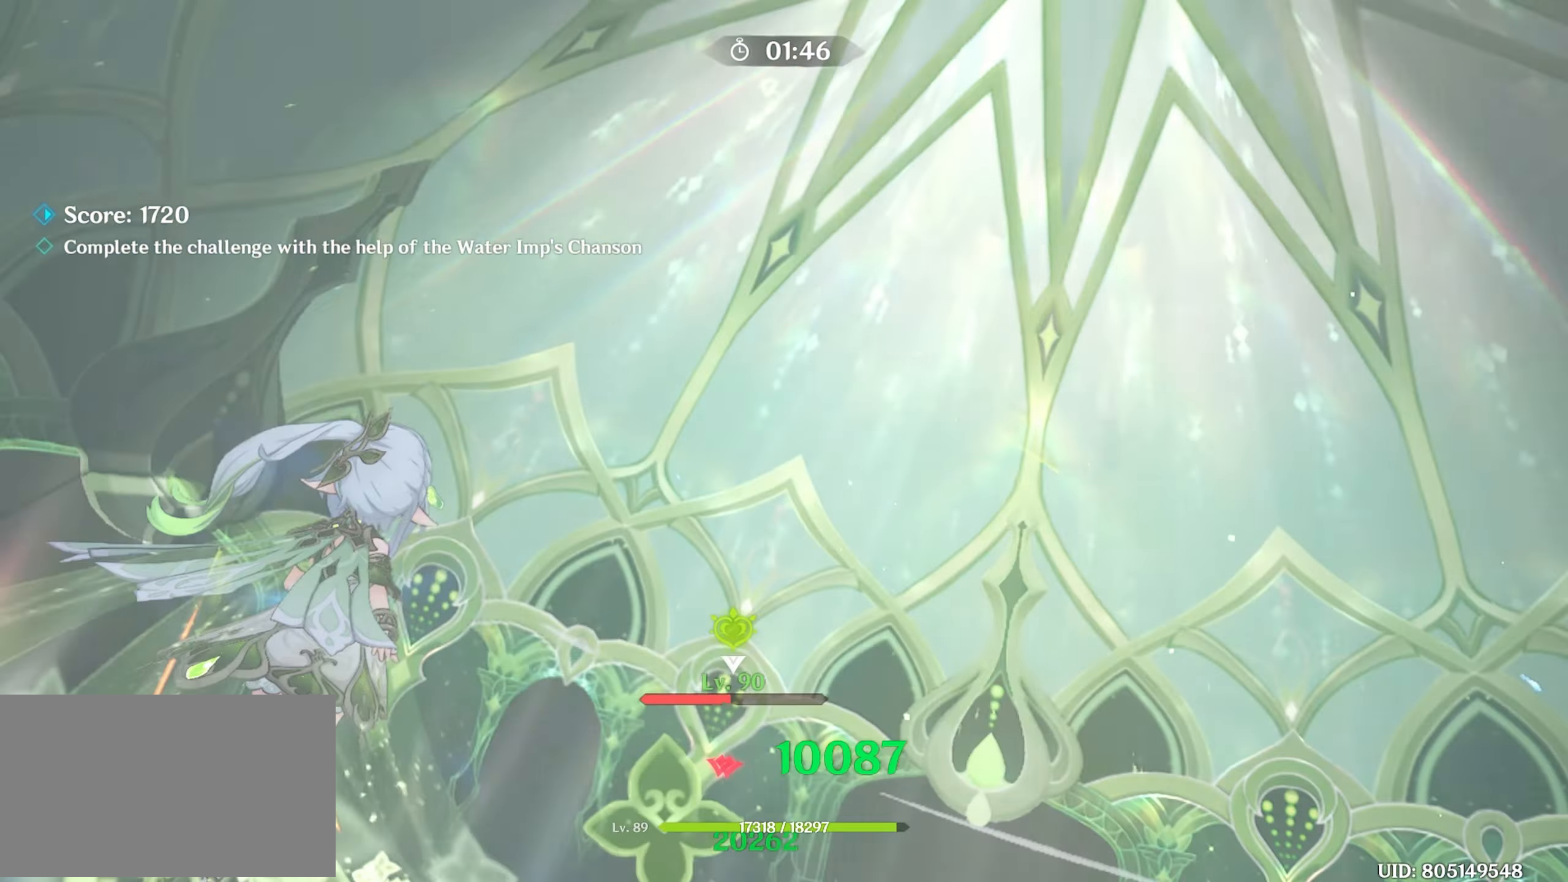
{"keys": ["w"], "mouse": ["left"], "events": [[283, "mouse_left", "down"], [367, "mouse_left", "up"], [417, "mouse_left", "down"]]}
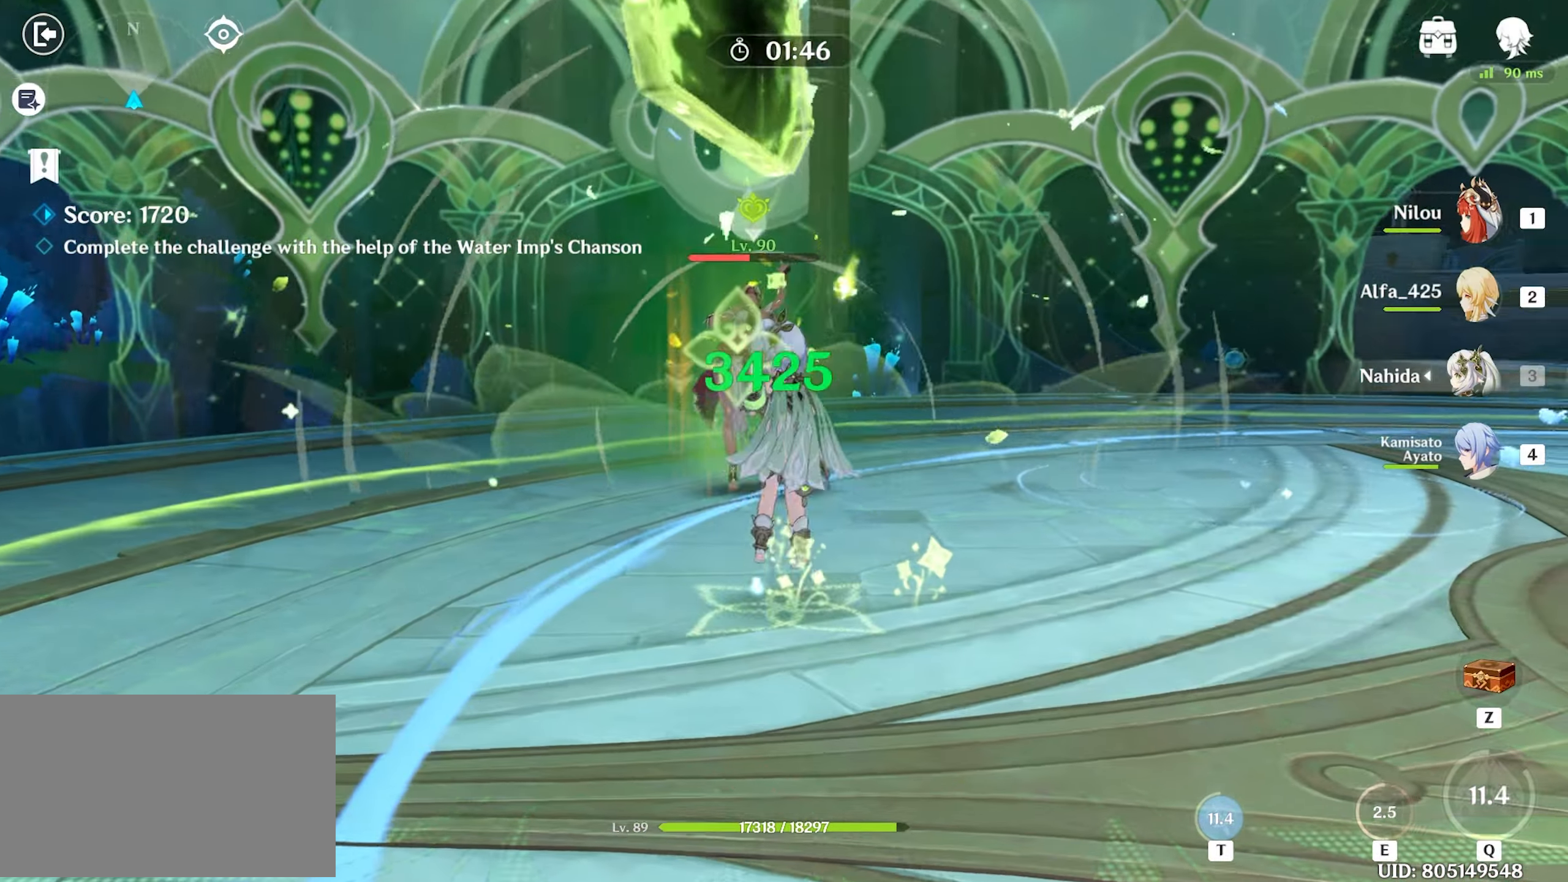
{"keys": ["w"], "mouse": [], "events": [[17, "mouse_left", "up"], [67, "mouse_left", "down"], [150, "mouse_left", "up"], [200, "mouse_left", "down"], [300, "mouse_left", "up"], [333, "1", "down"], [450, "1", "up"]]}
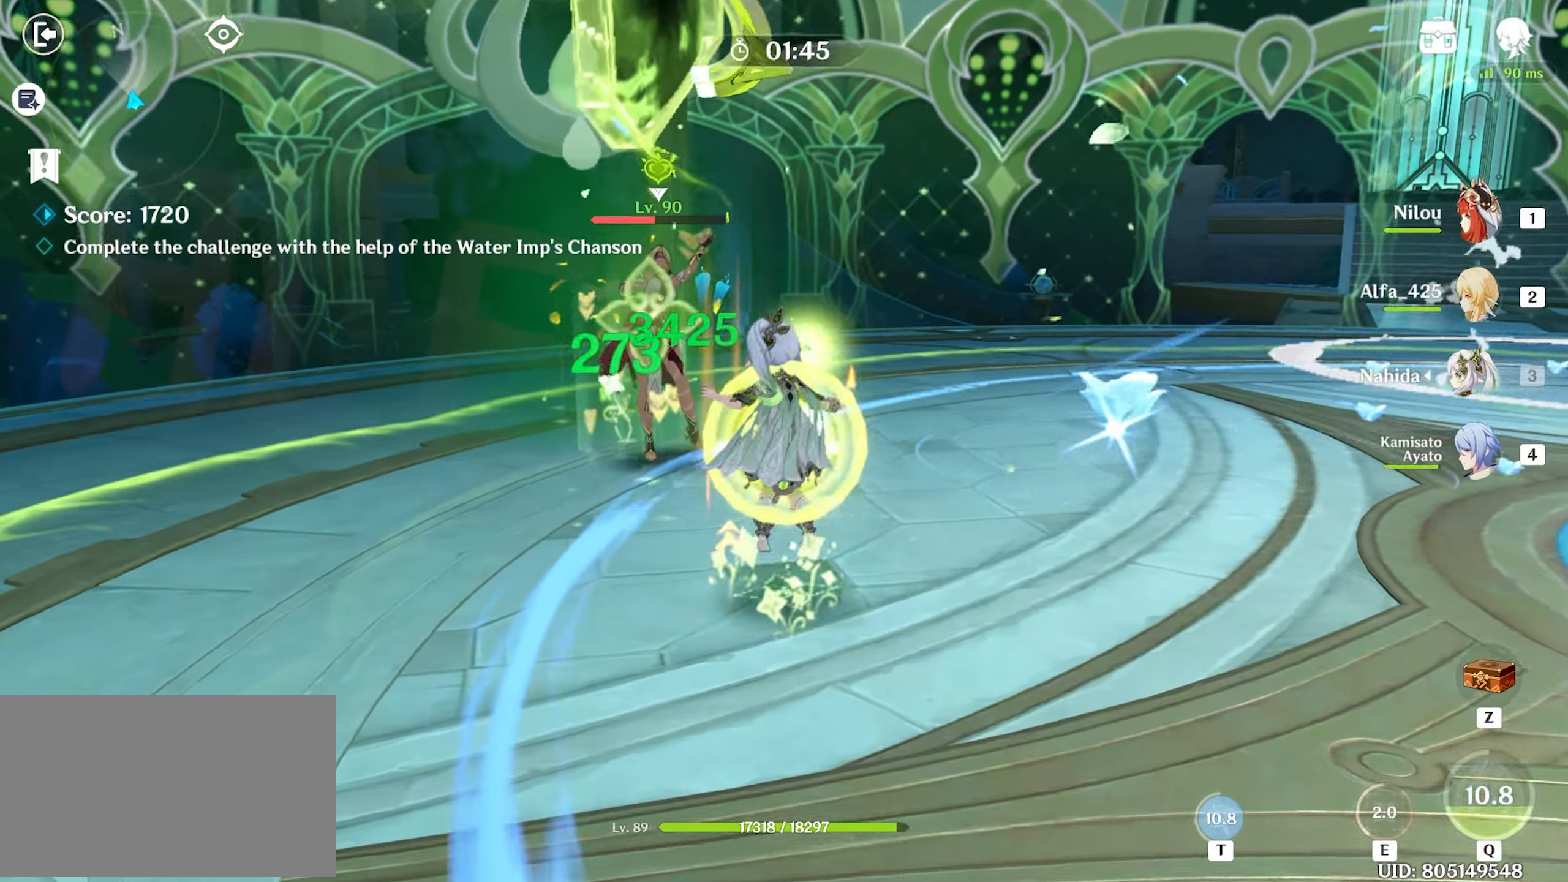
{"keys": ["w"], "mouse": ["left"], "events": [[84, "e", "down"], [167, "e", "up"], [267, "e", "down"], [317, "e", "up"], [400, "mouse_left", "down"], [450, "mouse_left", "up"], [500, "mouse_left", "down"]]}
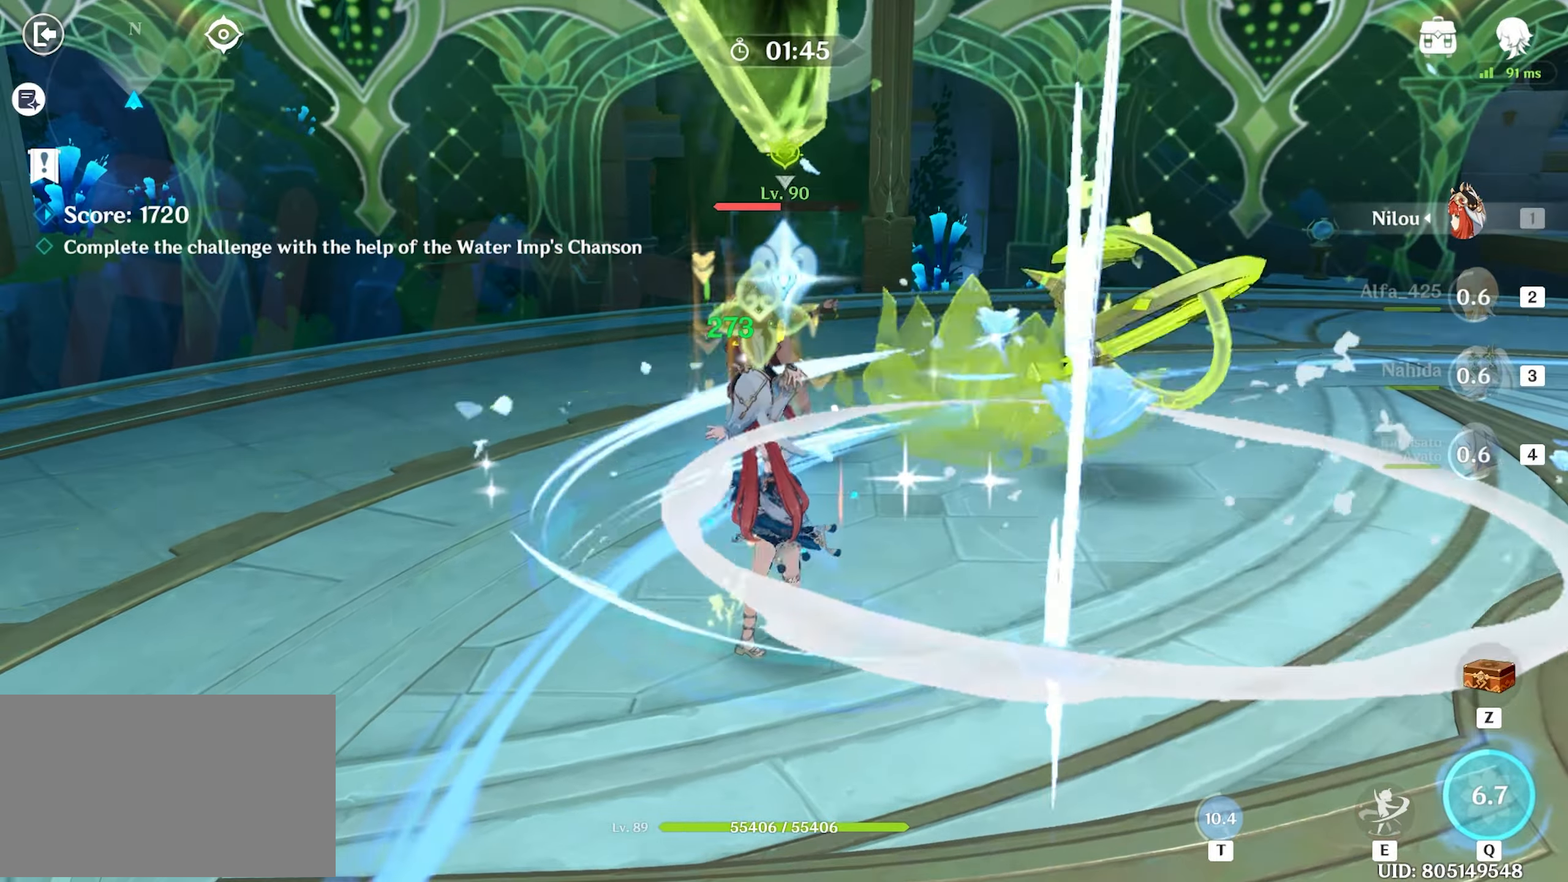
{"keys": ["w"], "mouse": [], "events": [[100, "mouse_left", "up"], [134, "mouse_left", "down"], [234, "mouse_left", "up"], [284, "mouse_left", "down"], [367, "mouse_left", "up"], [417, "mouse_left", "down"], [467, "mouse_left", "up"]]}
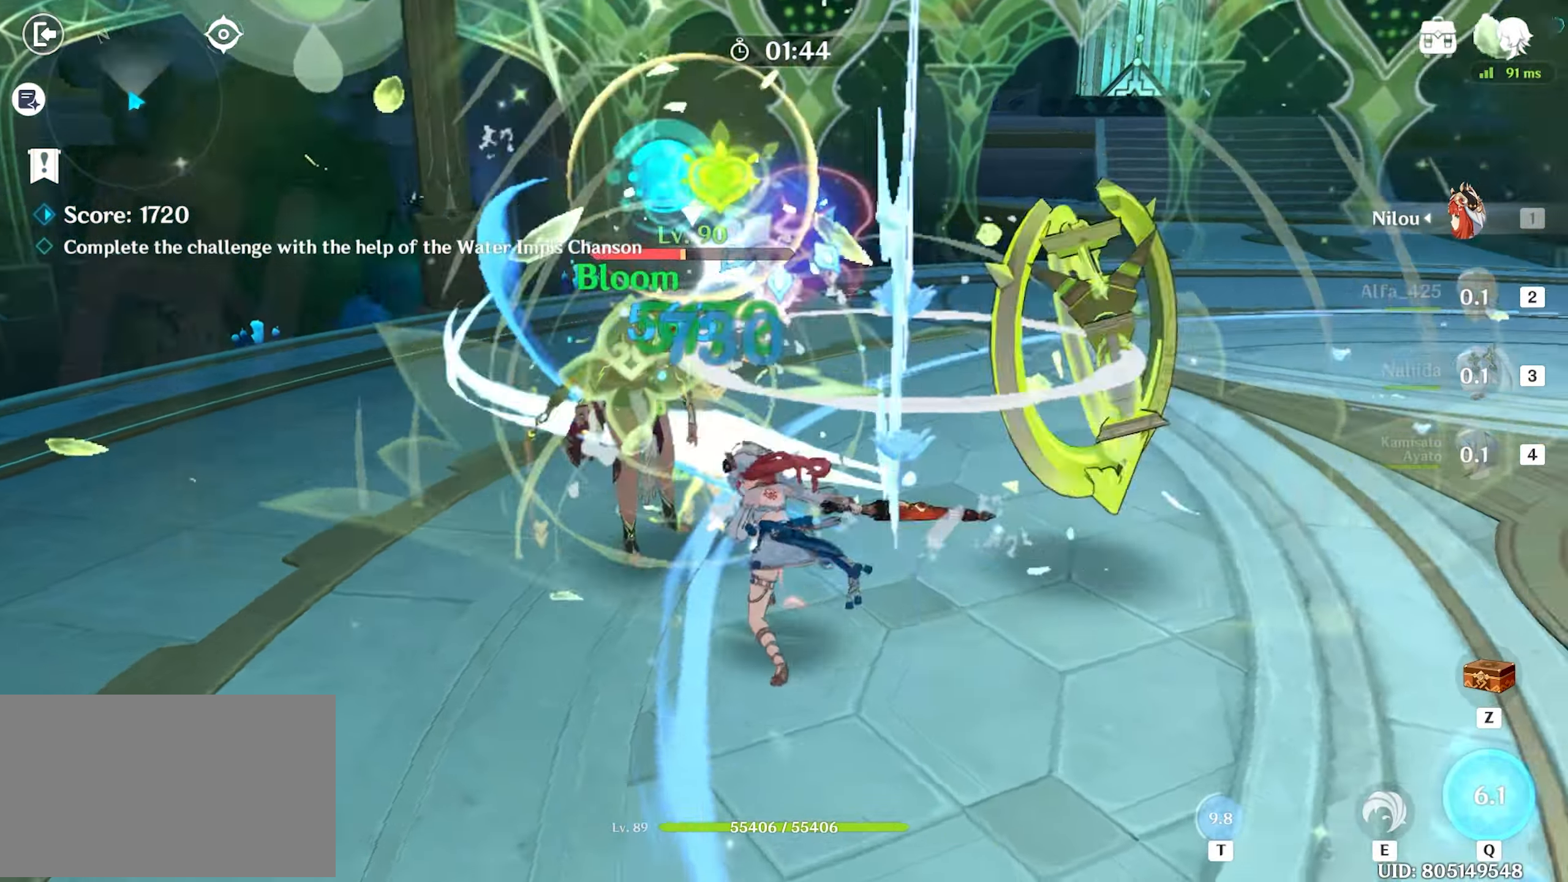
{"keys": ["e", "w"], "mouse": [], "events": [[67, "e", "down"], [117, "e", "up"], [150, "e", "down"], [250, "e", "up"], [300, "e", "down"], [384, "e", "up"], [434, "e", "down"]]}
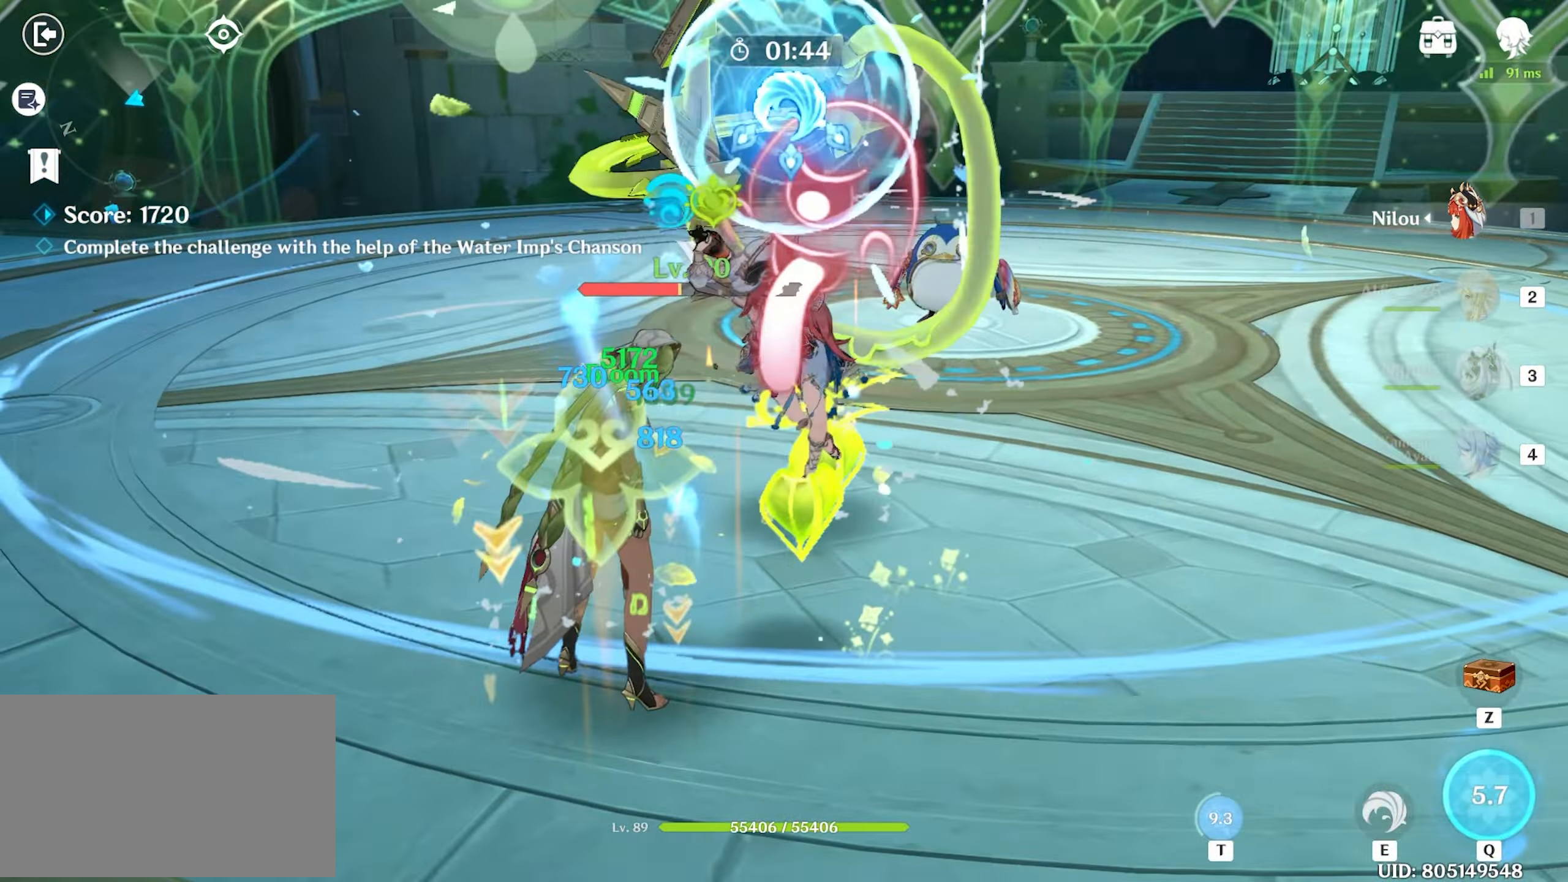
{"keys": ["w"], "mouse": ["left"], "events": [[34, "e", "up"], [67, "e", "down"], [167, "e", "up"], [167, "mouse_left", "down"], [217, "mouse_left", "up"], [317, "mouse_left", "down"], [367, "mouse_left", "up"], [467, "mouse_left", "down"]]}
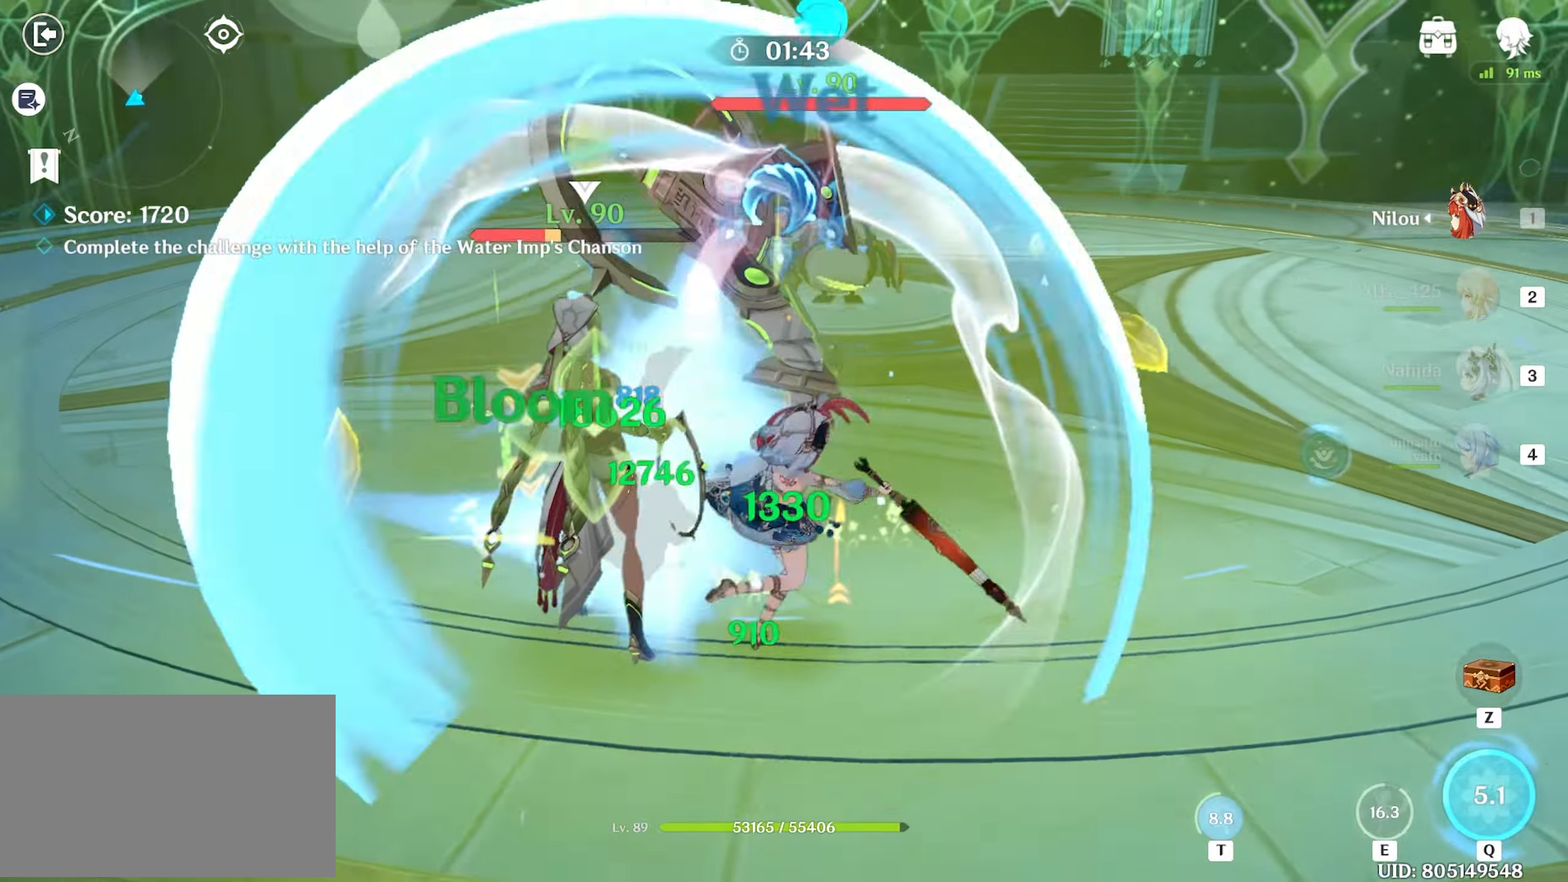
{"keys": ["w"], "mouse": [], "events": [[50, "mouse_left", "up"], [100, "mouse_left", "down"], [184, "mouse_left", "up"], [234, "mouse_left", "down"], [334, "2", "down"], [334, "mouse_left", "up"], [417, "2", "up"]]}
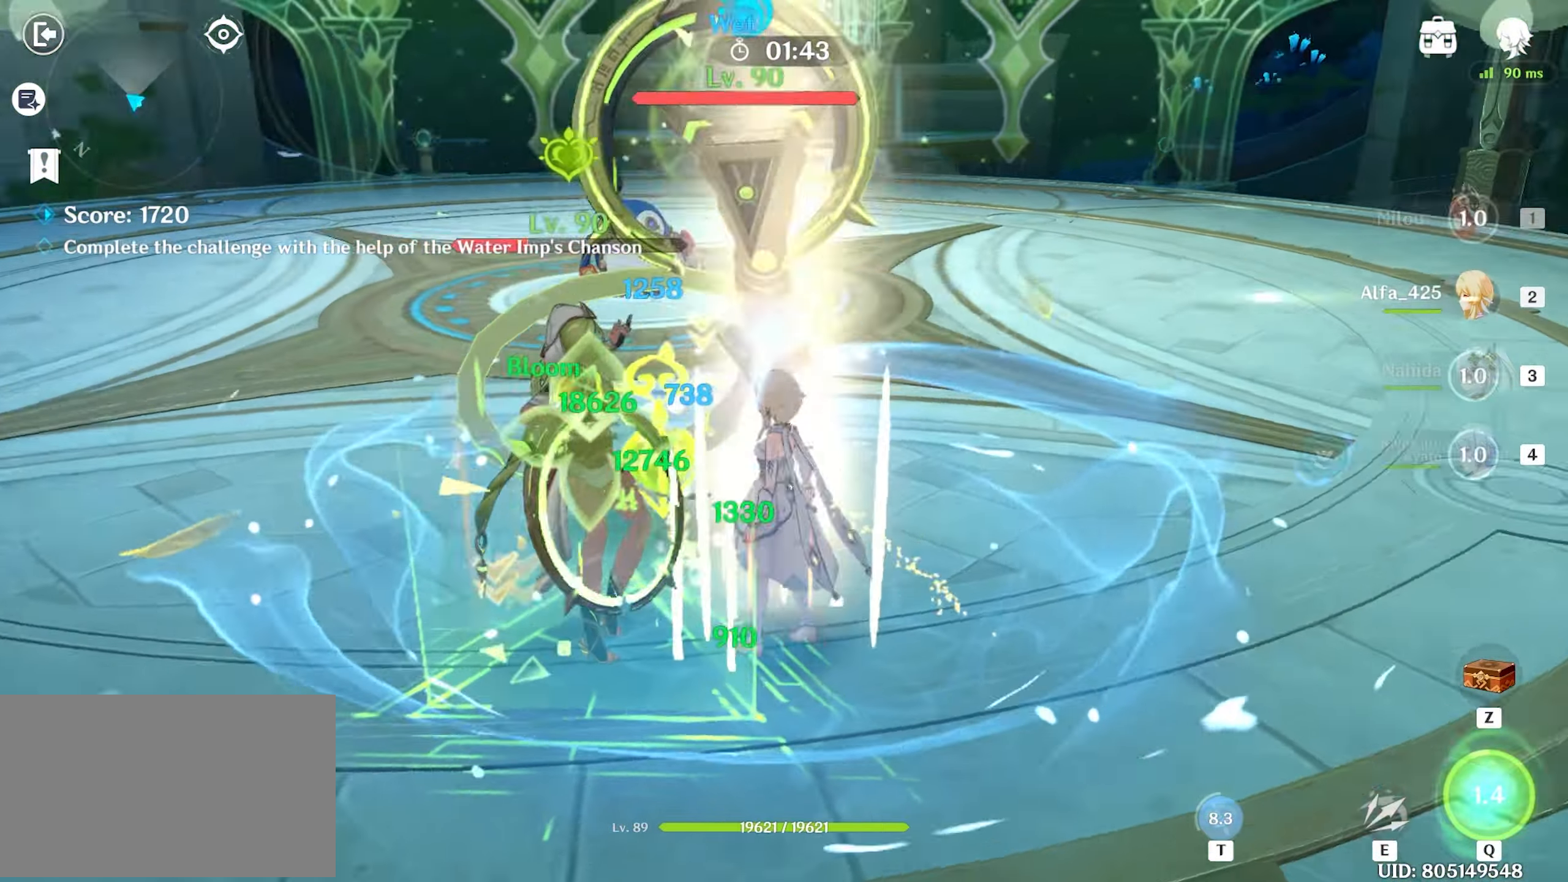
{"keys": ["w"], "mouse": ["left"], "events": [[67, "e", "down"], [100, "e", "up"], [200, "e", "down"], [250, "e", "up"], [300, "mouse_left", "down"], [334, "e", "down"], [334, "mouse_left", "up"], [384, "e", "up"], [434, "mouse_left", "down"]]}
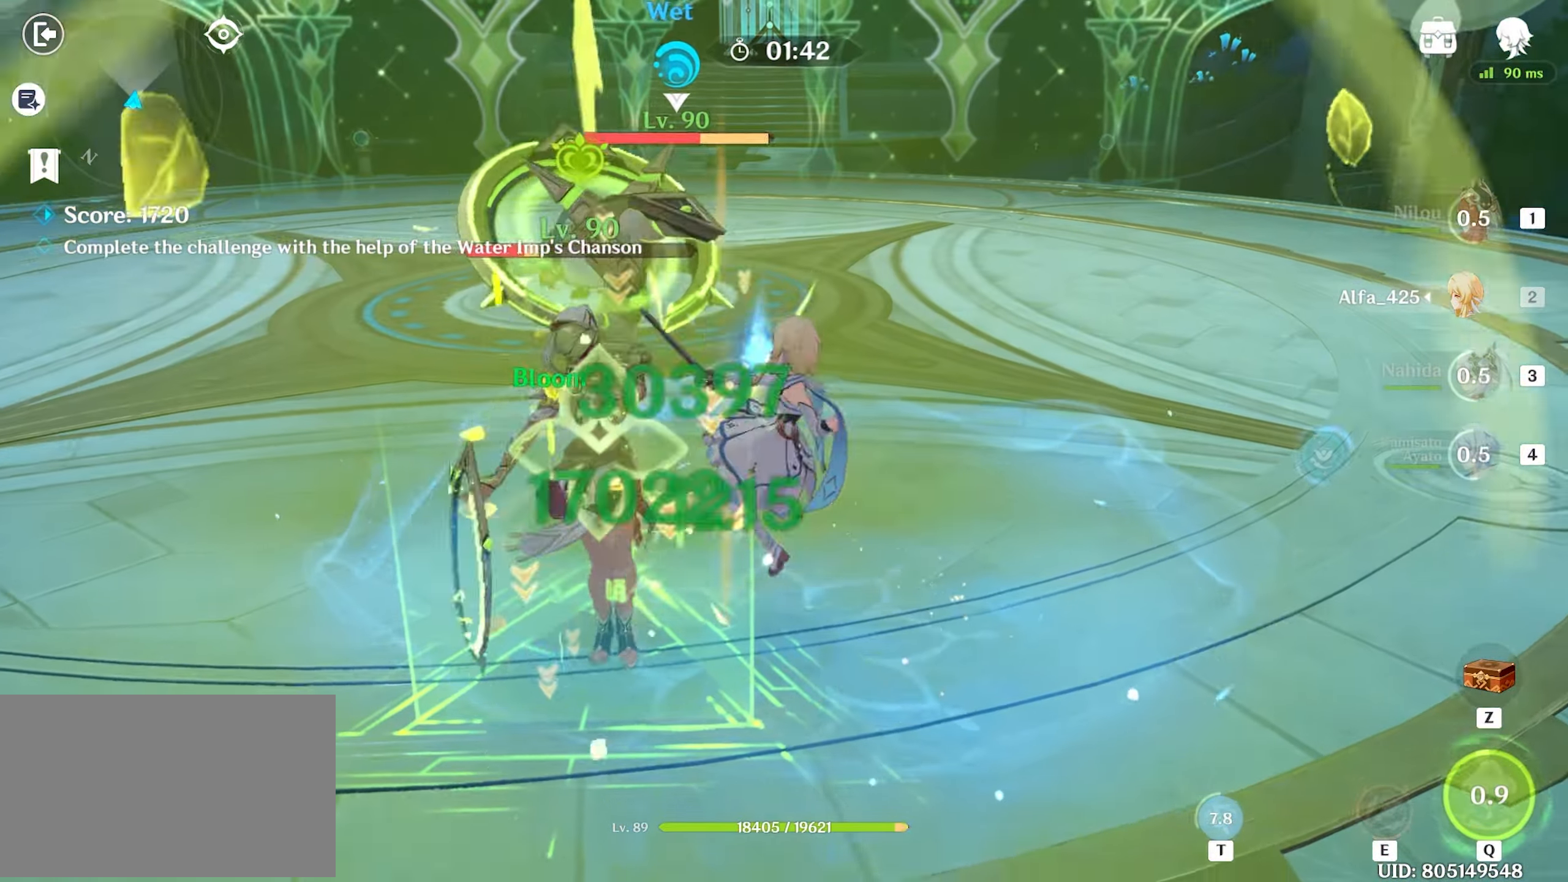
{"keys": ["a", "w"], "mouse": [], "events": [[34, "mouse_left", "up"], [117, "shift", "down"], [167, "shift", "up"], [267, "shift", "down"], [317, "shift", "up"], [450, "a", "down"]]}
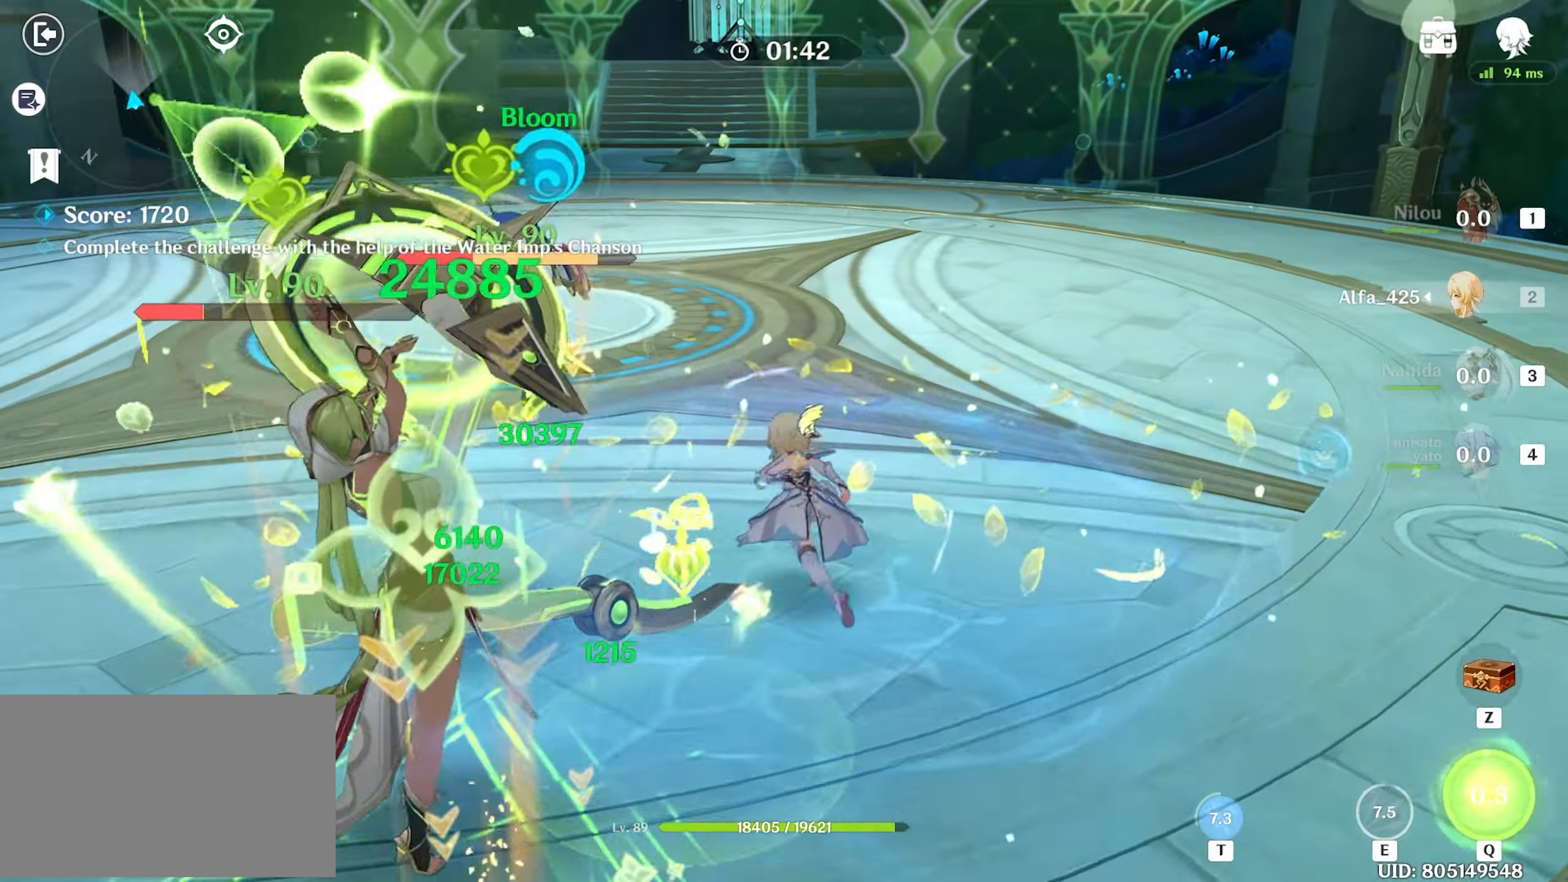
{"keys": ["a"], "mouse": [], "events": [[134, "mouse_left", "down"], [134, "w", "up"], [184, "mouse_left", "up"], [234, "mouse_left", "down"], [334, "mouse_left", "up"], [384, "q", "down"], [417, "q", "up"]]}
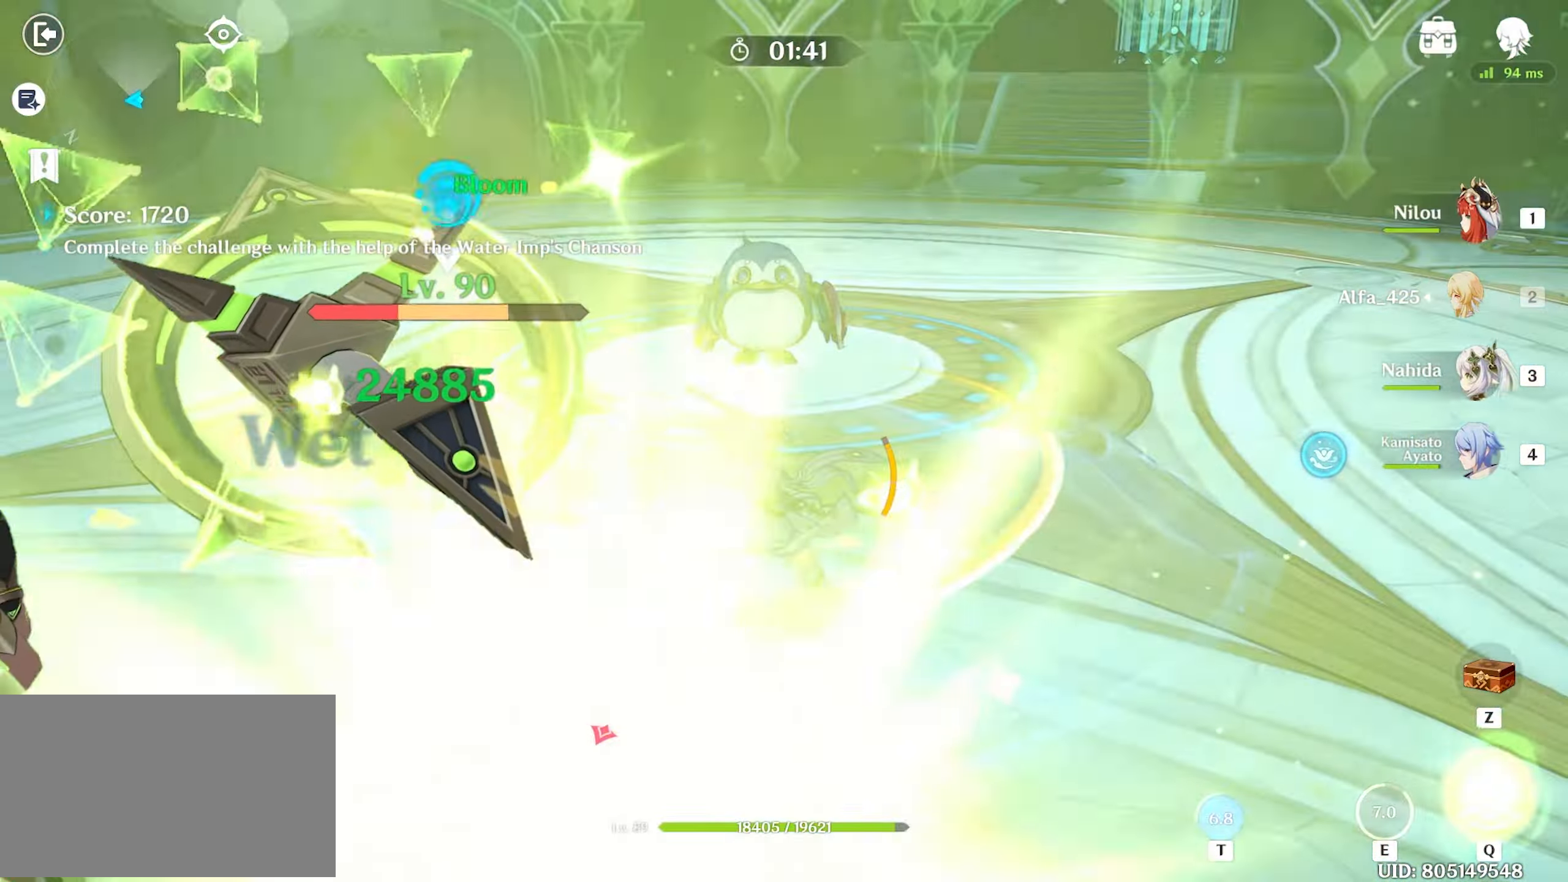
{"keys": ["a"], "mouse": ["left"], "events": [[17, "q", "down"], [67, "q", "up"], [150, "q", "down"], [250, "q", "up"], [350, "mouse_left", "down"], [384, "mouse_left", "up"], [484, "mouse_left", "down"]]}
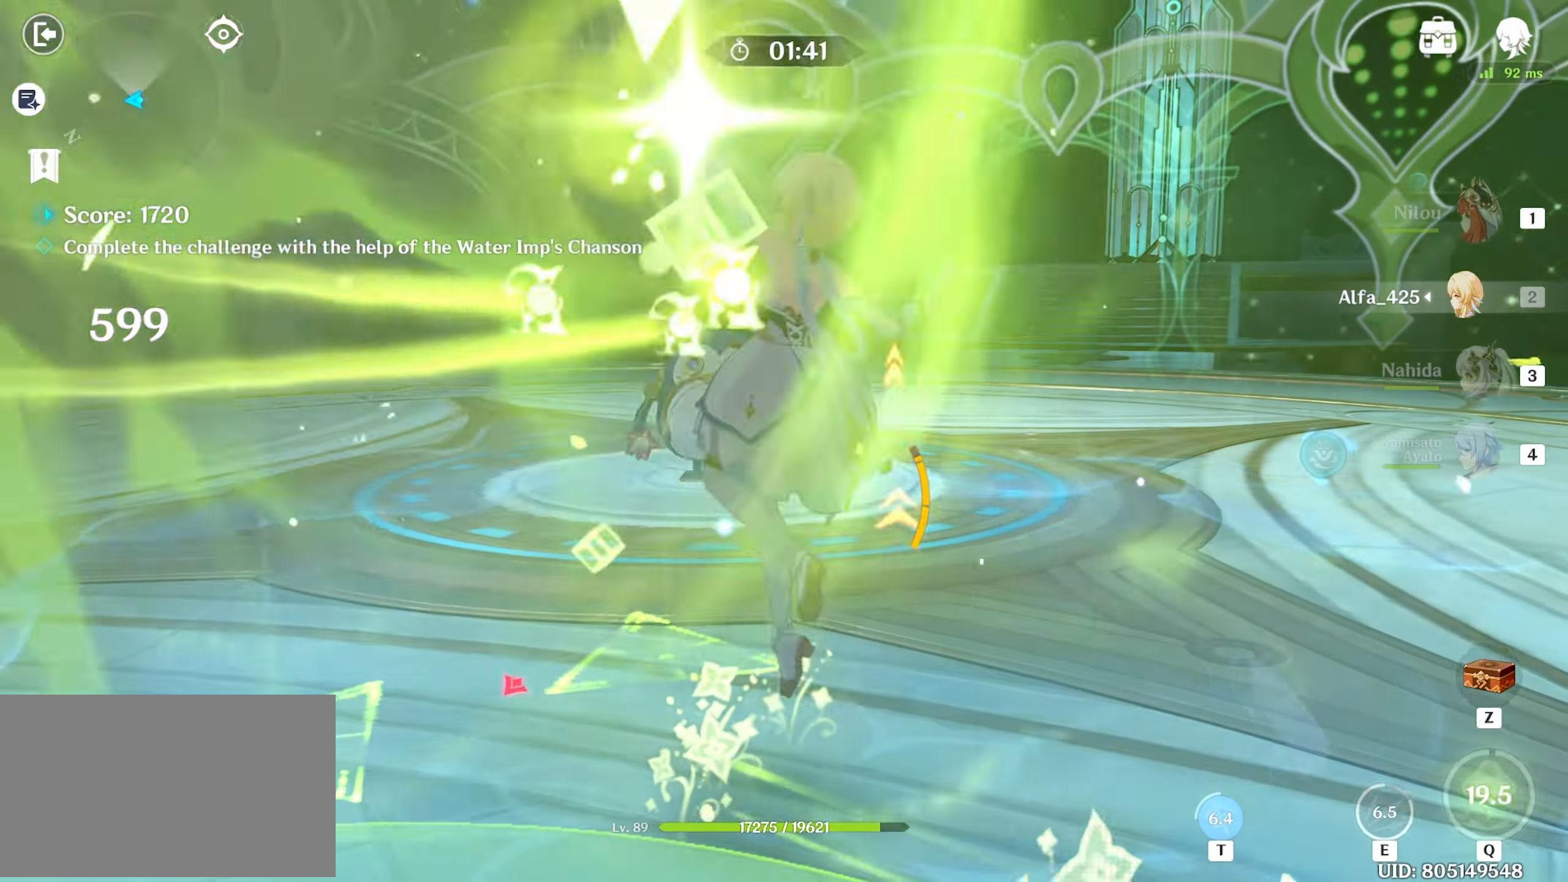
{"keys": ["a"], "mouse": ["left"], "events": [[67, "mouse_left", "up"], [167, "mouse_left", "down"], [217, "mouse_left", "up"], [317, "mouse_left", "down"], [350, "mouse_left", "up"], [450, "mouse_left", "down"]]}
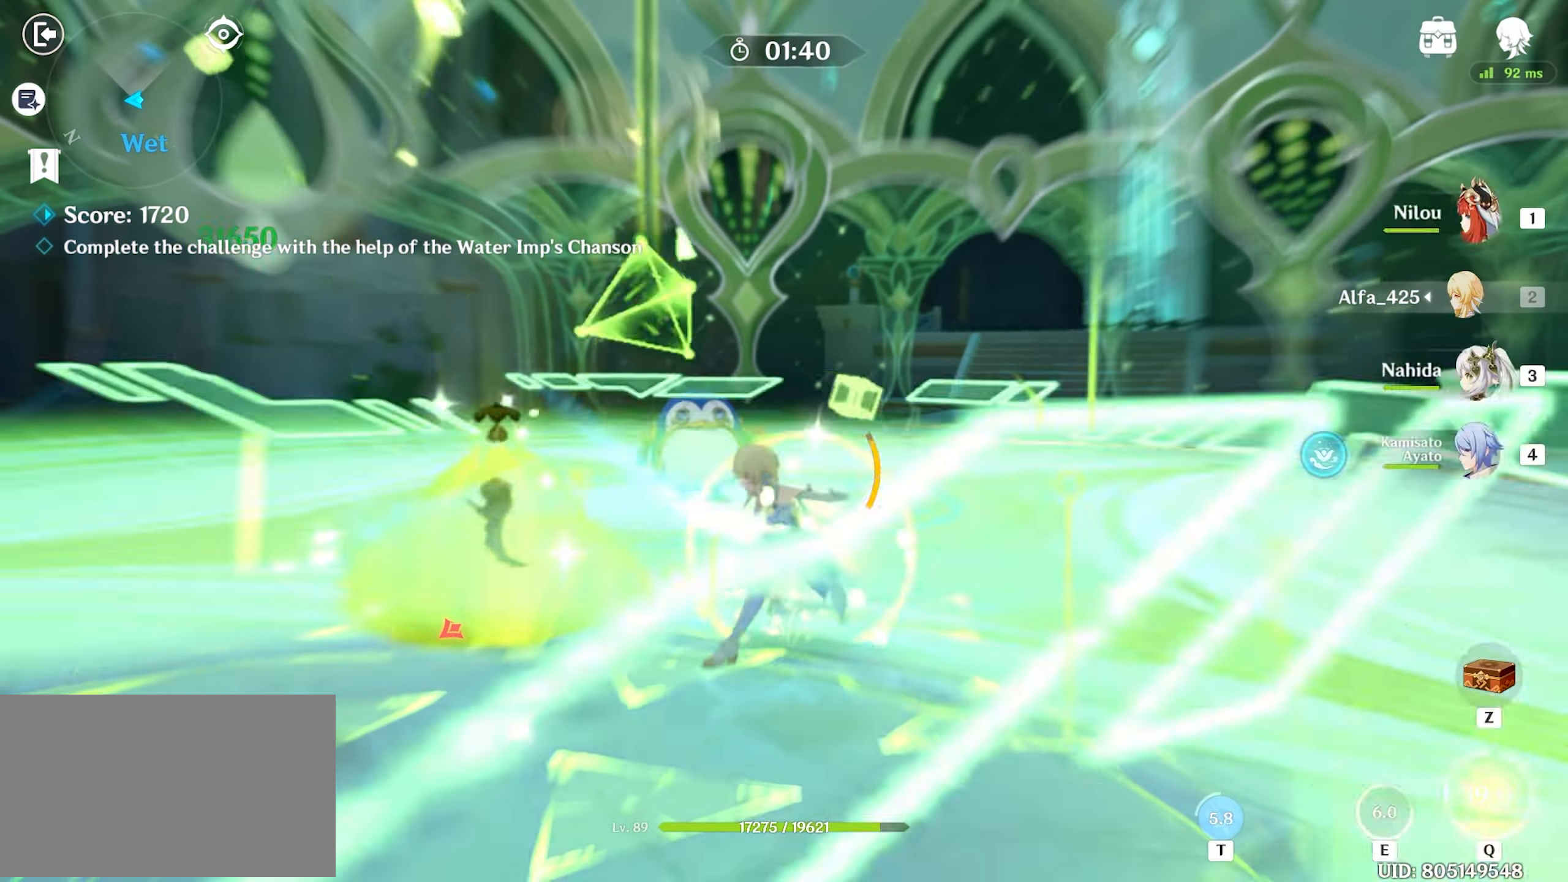
{"keys": ["a"], "mouse": [], "events": [[183, "4", "down"], [183, "mouse_left", "up"], [283, "4", "up"]]}
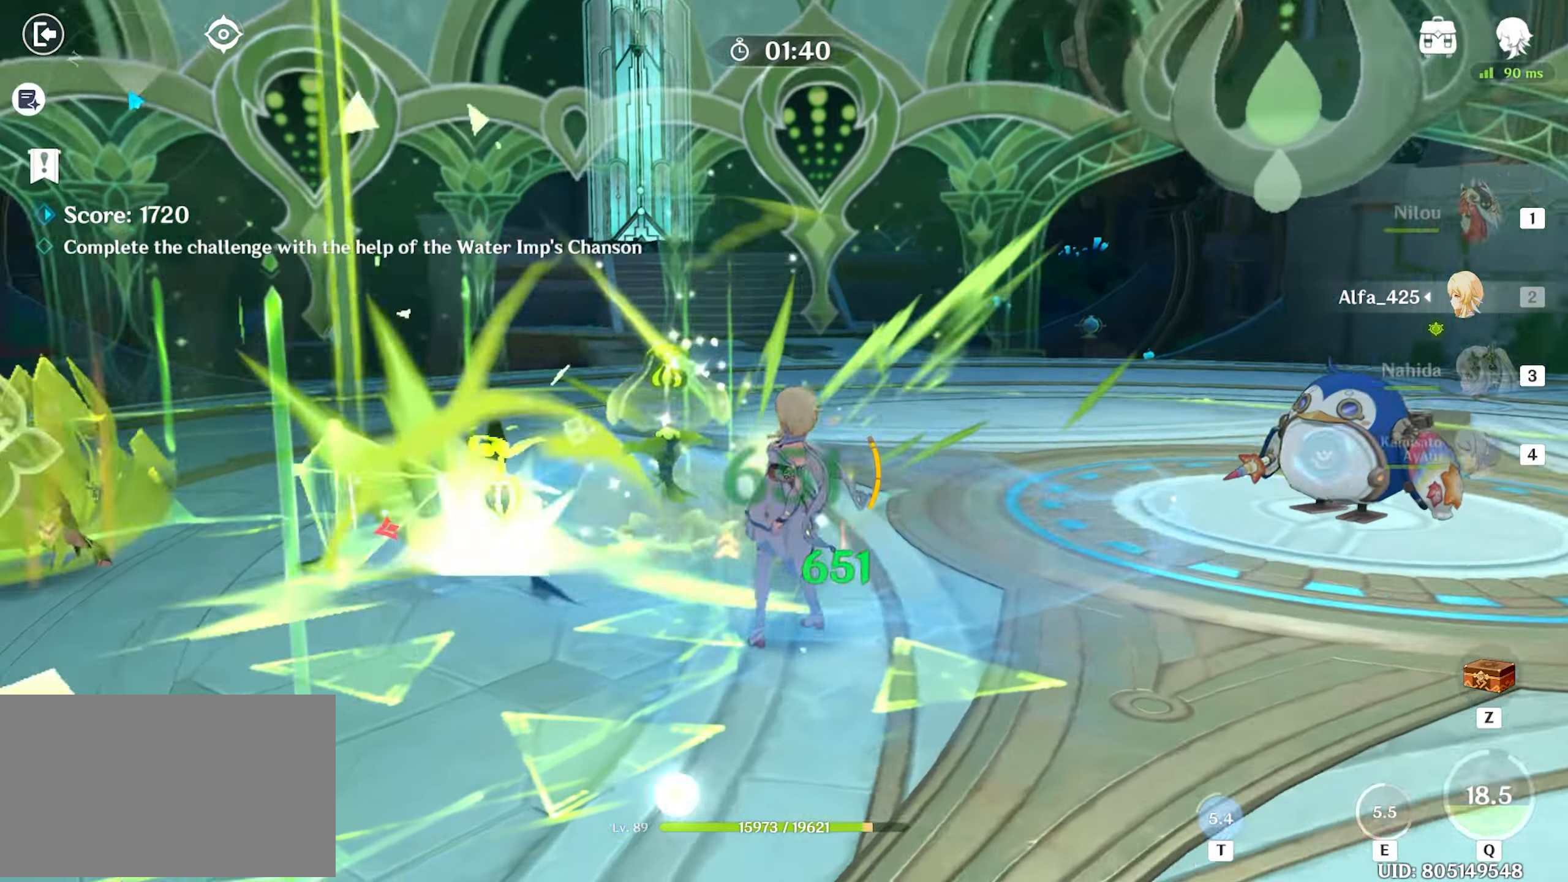
{"keys": ["a"], "mouse": [], "events": [[100, "q", "down"], [200, "q", "up"]]}
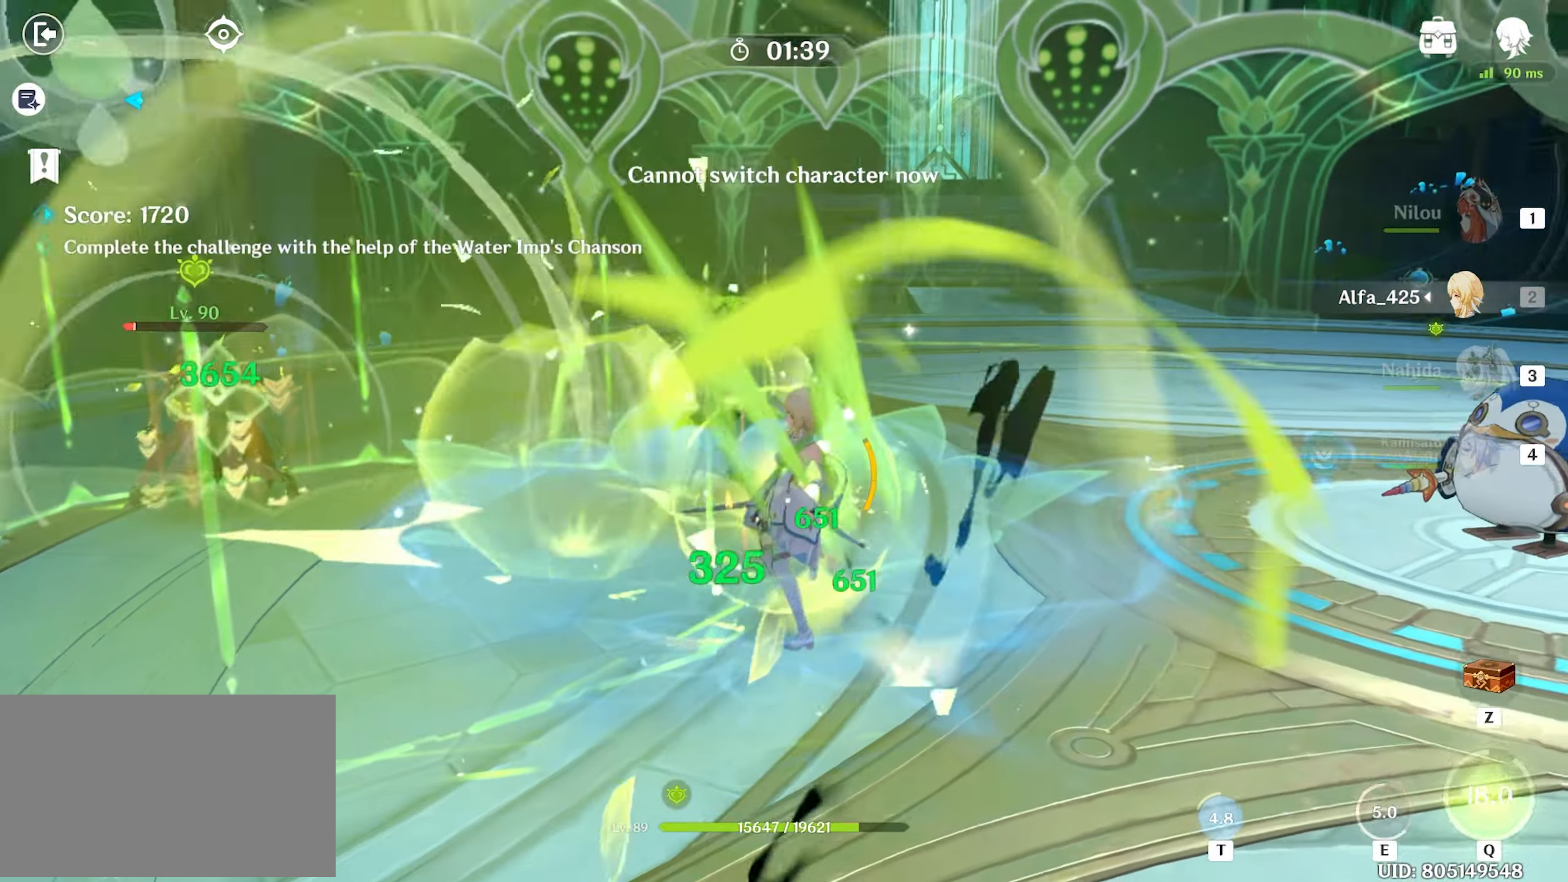
{"keys": ["a"], "mouse": [], "events": [[116, "4", "down"], [216, "4", "up"], [316, "q", "down"], [350, "q", "up"]]}
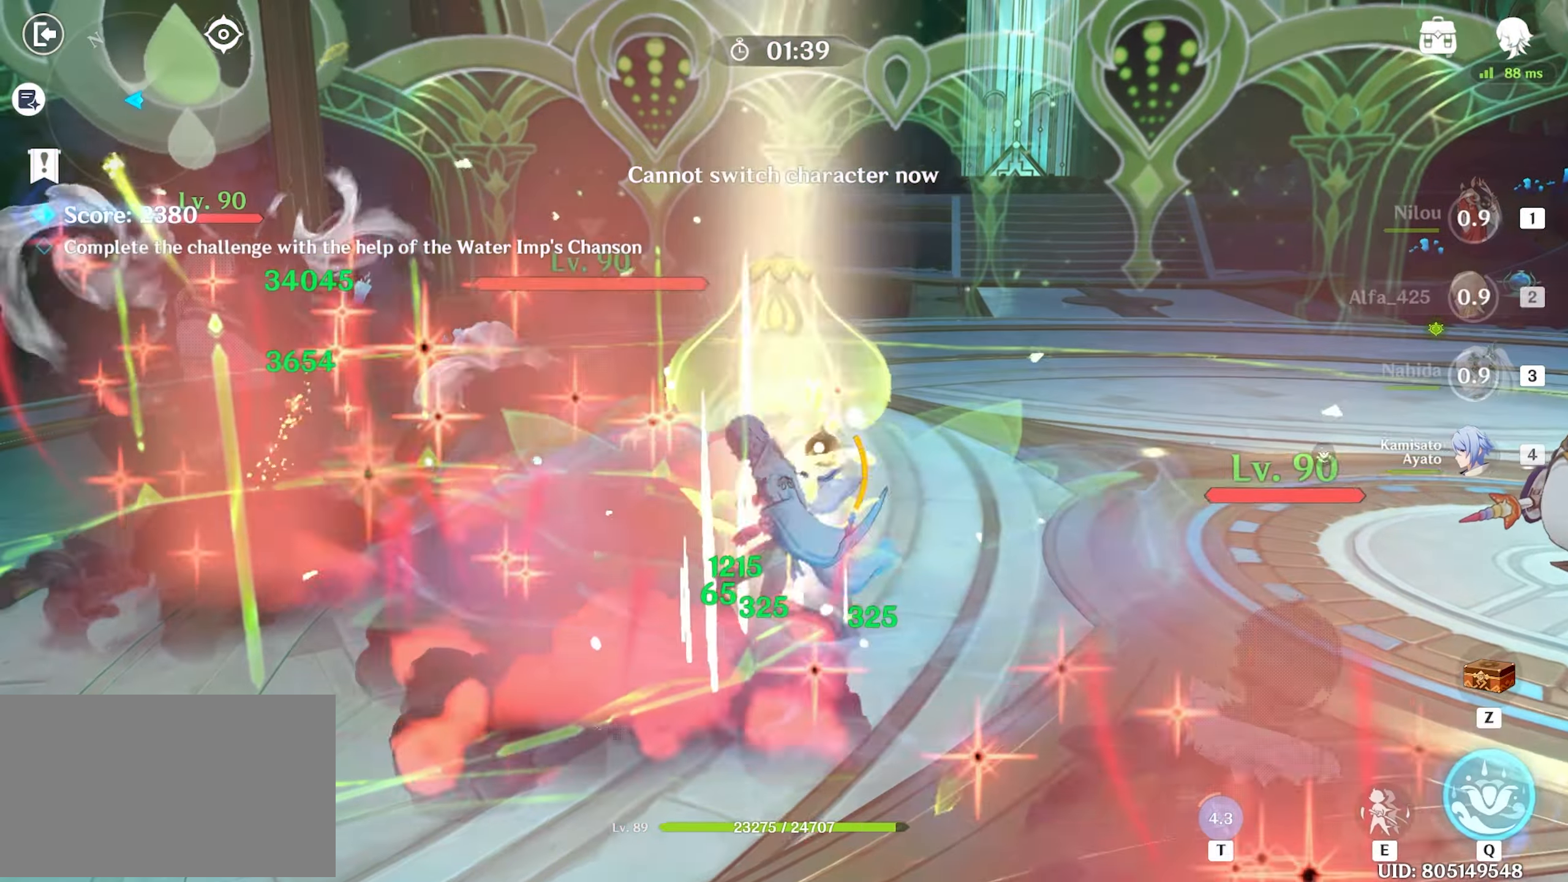
{"keys": ["a", "q"], "mouse": [], "events": [[283, "q", "down"], [333, "q", "up"], [416, "q", "down"]]}
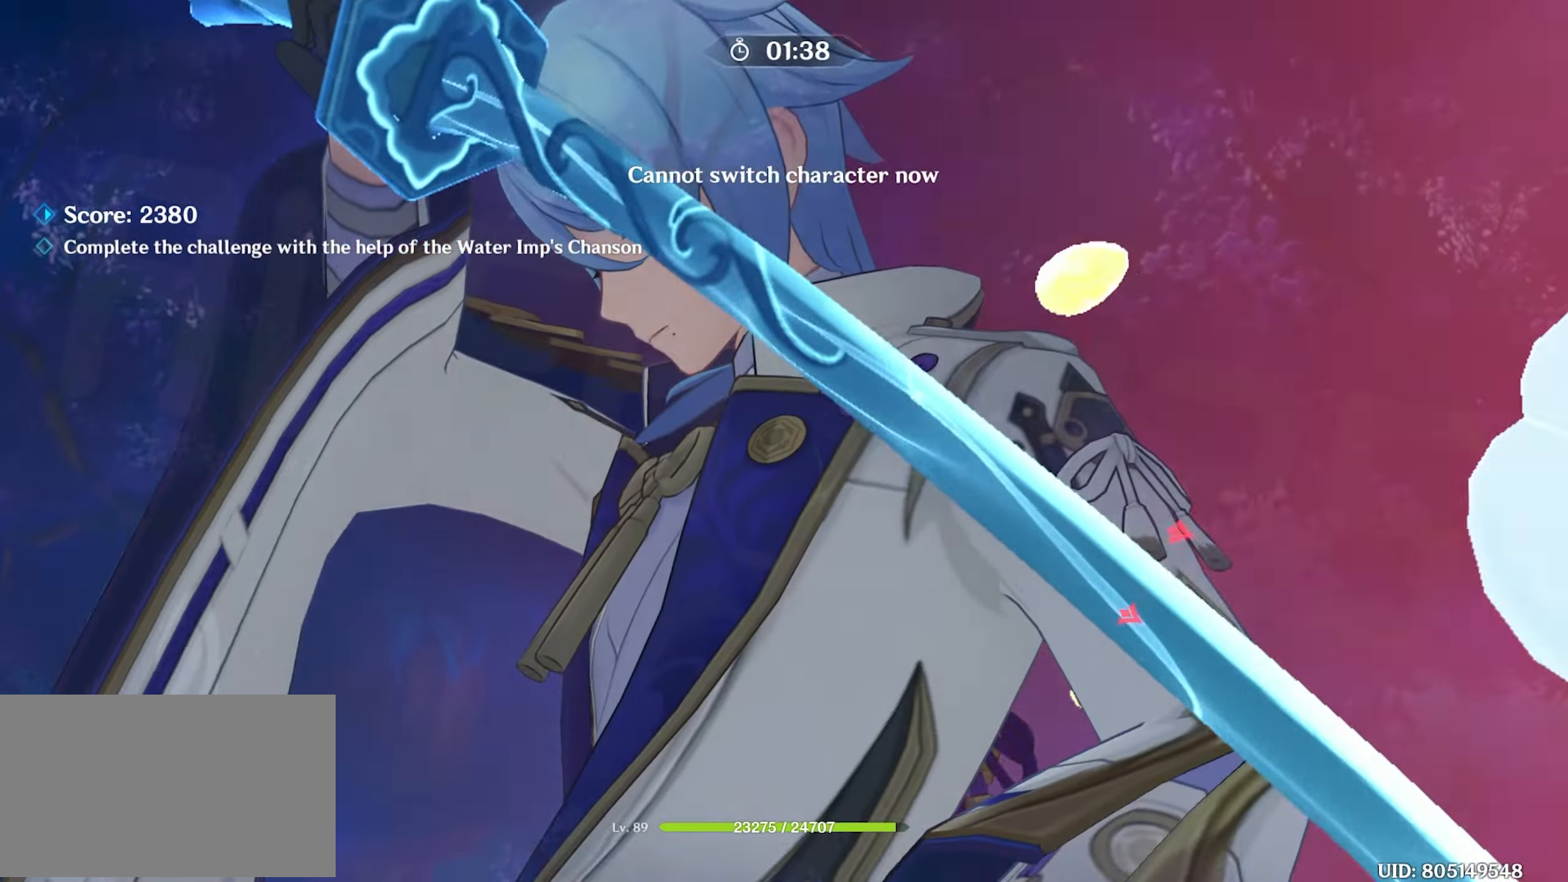
{"keys": ["w"], "mouse": [], "events": [[16, "q", "up"], [150, "w", "down"], [300, "mouse_left", "down"], [350, "a", "up"], [400, "mouse_left", "up"]]}
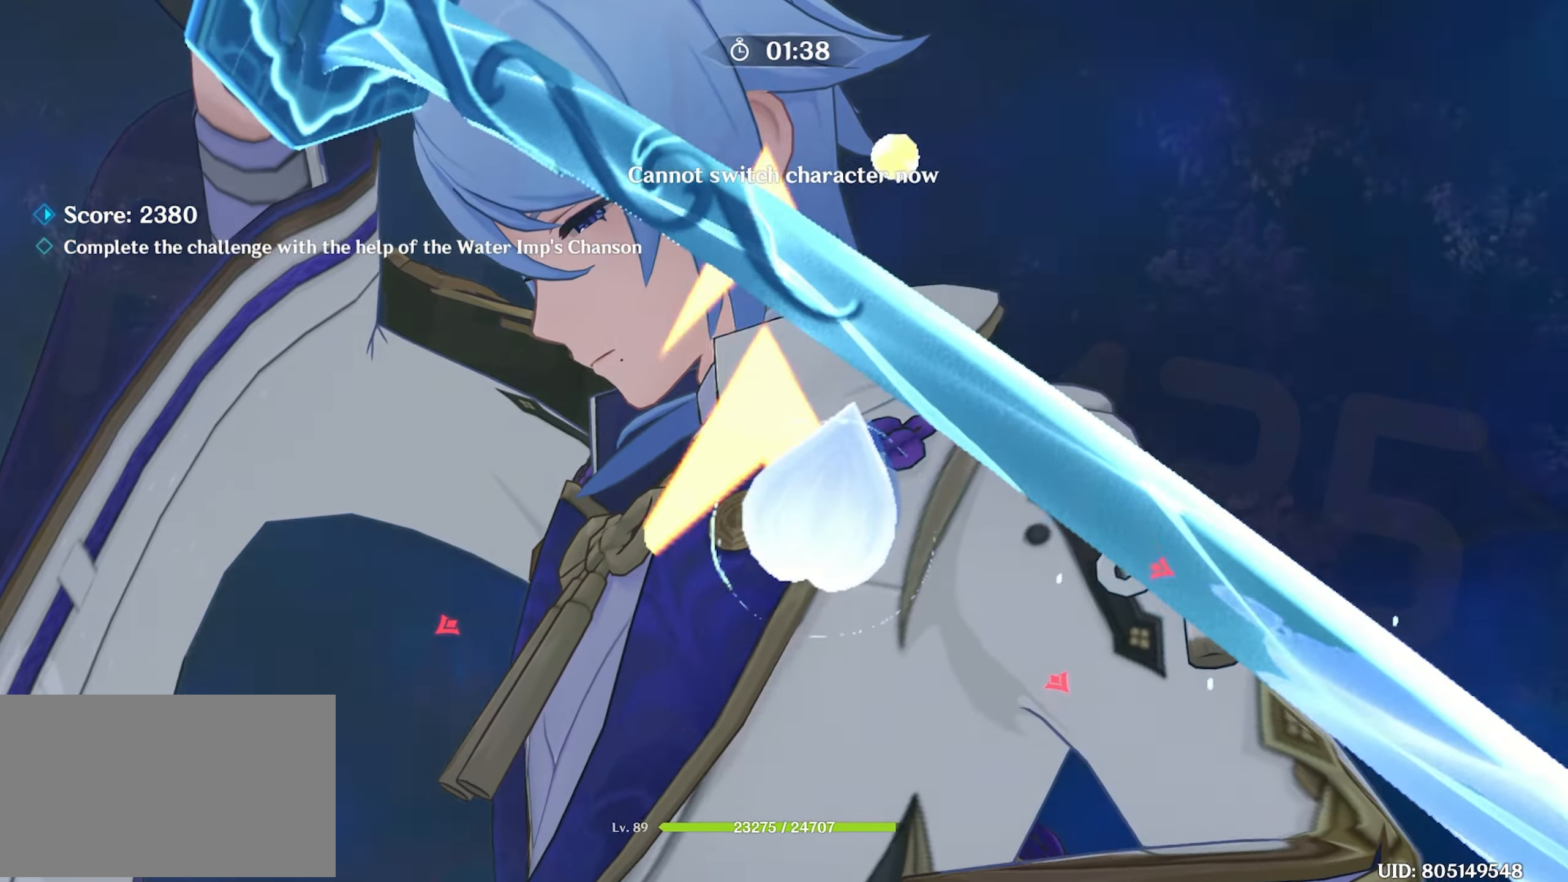
{"keys": ["w"], "mouse": [], "events": [[116, "mouse_left", "down"], [166, "mouse_left", "up"], [266, "mouse_left", "down"], [350, "mouse_left", "up"]]}
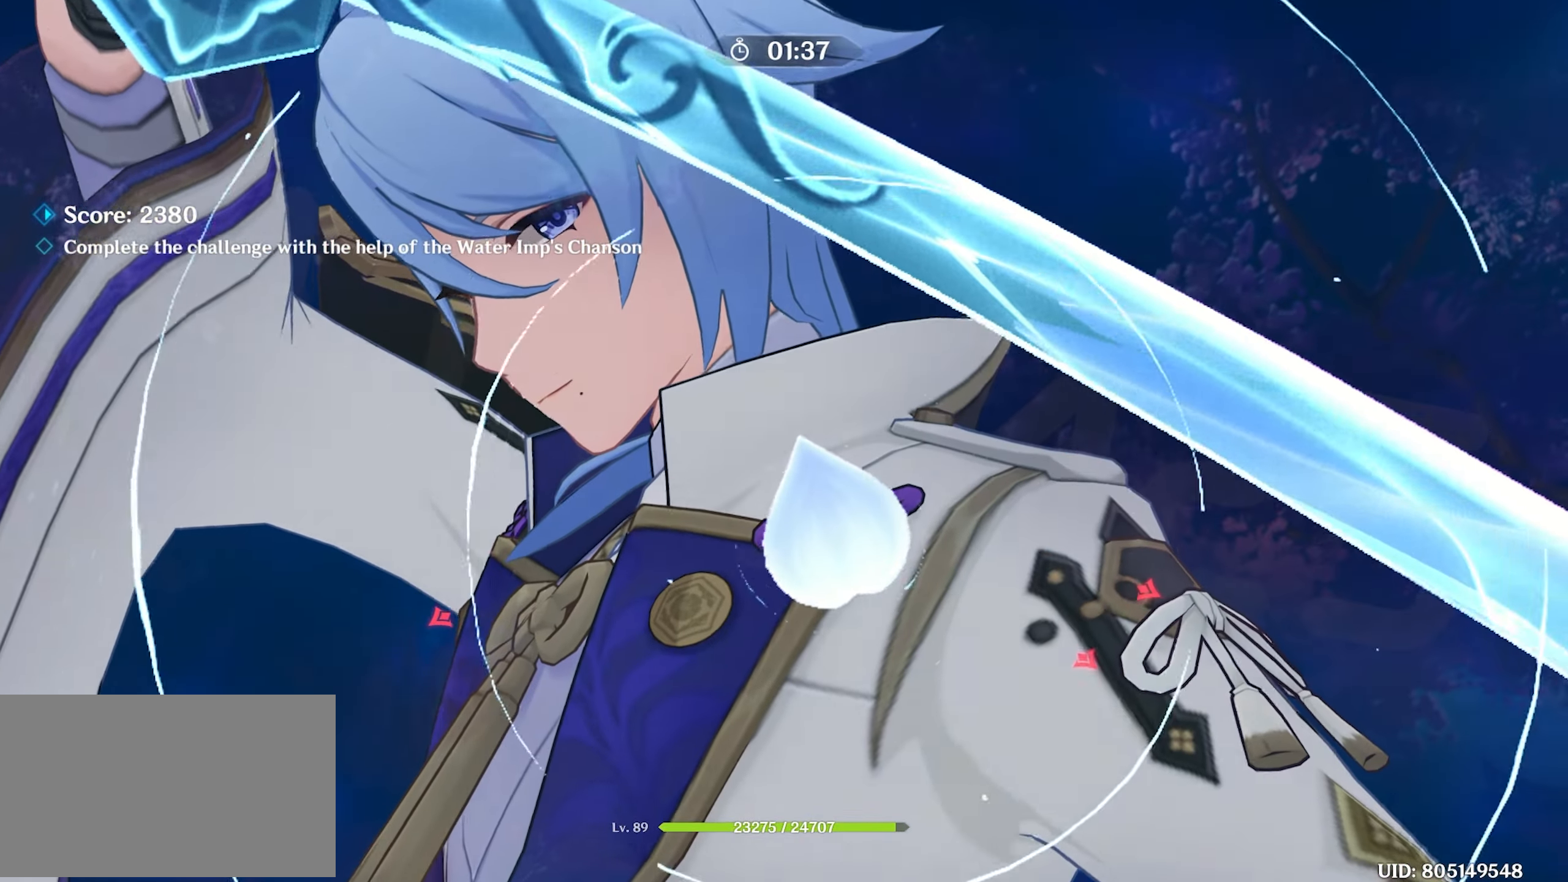
{"keys": [], "mouse": [], "events": [[133, "mouse_left", "down"], [183, "mouse_left", "up"], [283, "mouse_left", "down"], [283, "w", "up"], [366, "mouse_left", "up"]]}
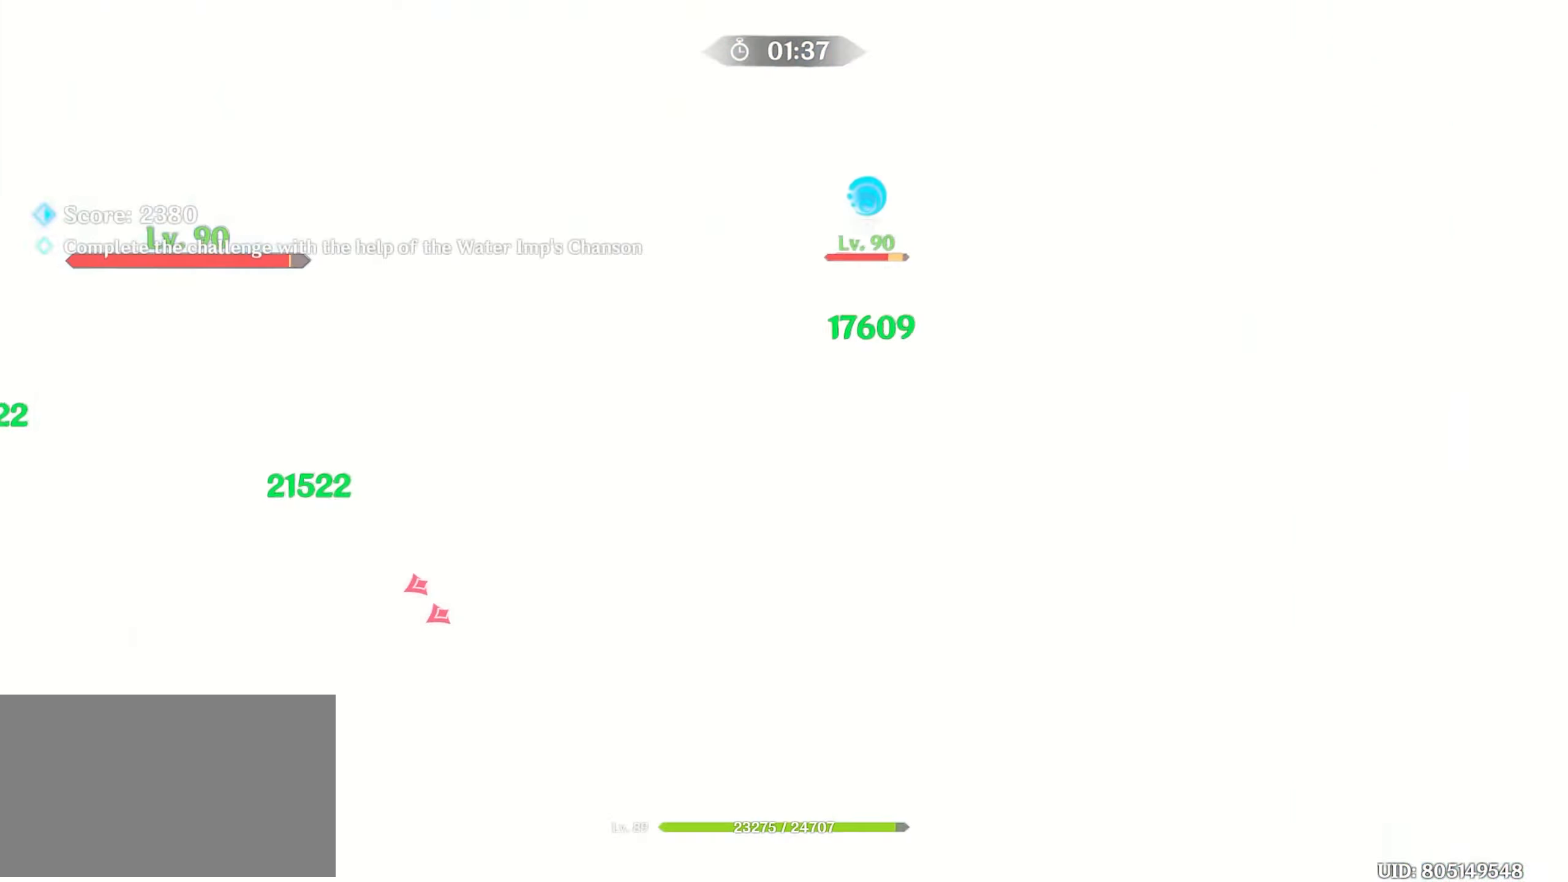
{"keys": ["a"], "mouse": [], "events": [[16, "mouse_left", "down"], [50, "mouse_left", "up"], [100, "mouse_left", "down"], [216, "mouse_left", "up"], [250, "mouse_left", "down"], [350, "3", "down"], [350, "mouse_left", "up"], [433, "3", "up"], [483, "a", "down"]]}